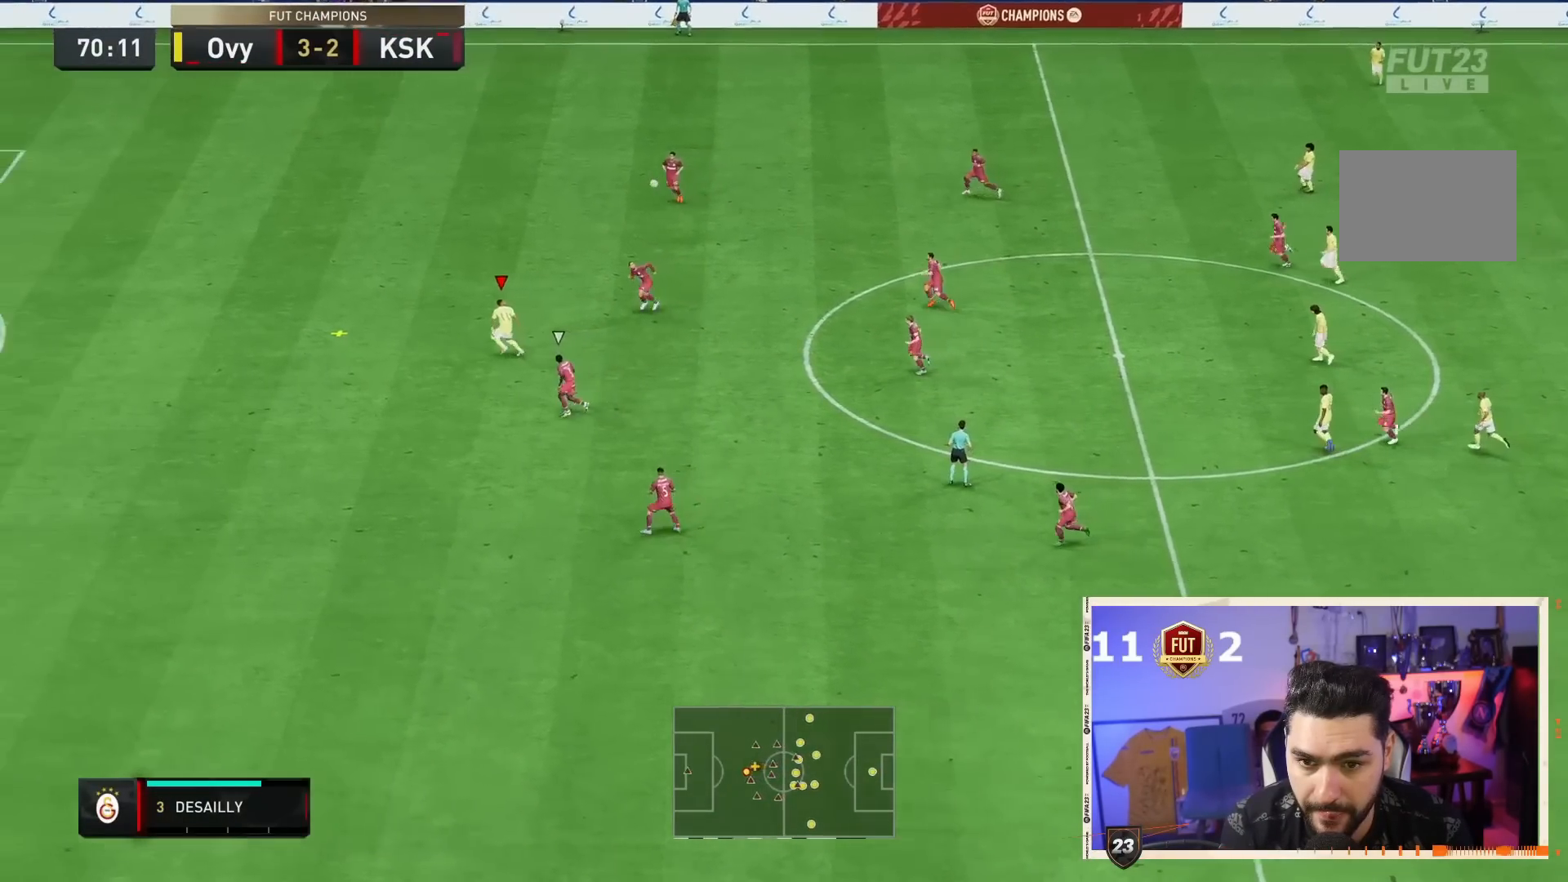
Gameplay with a controller (PlayStation layout); each line is a JSON object with the inputs held at the frame after it (dt_ms = milliseconds from this image to that frame). "events" lists button and stick changes between this image and that frame as [ms after this image, input, new state], when the widget could be followed in between. Not read: L3 R3.
{"dt_ms": 500, "buttons": ["R2"], "left_stick": "left", "right_stick": "center"}
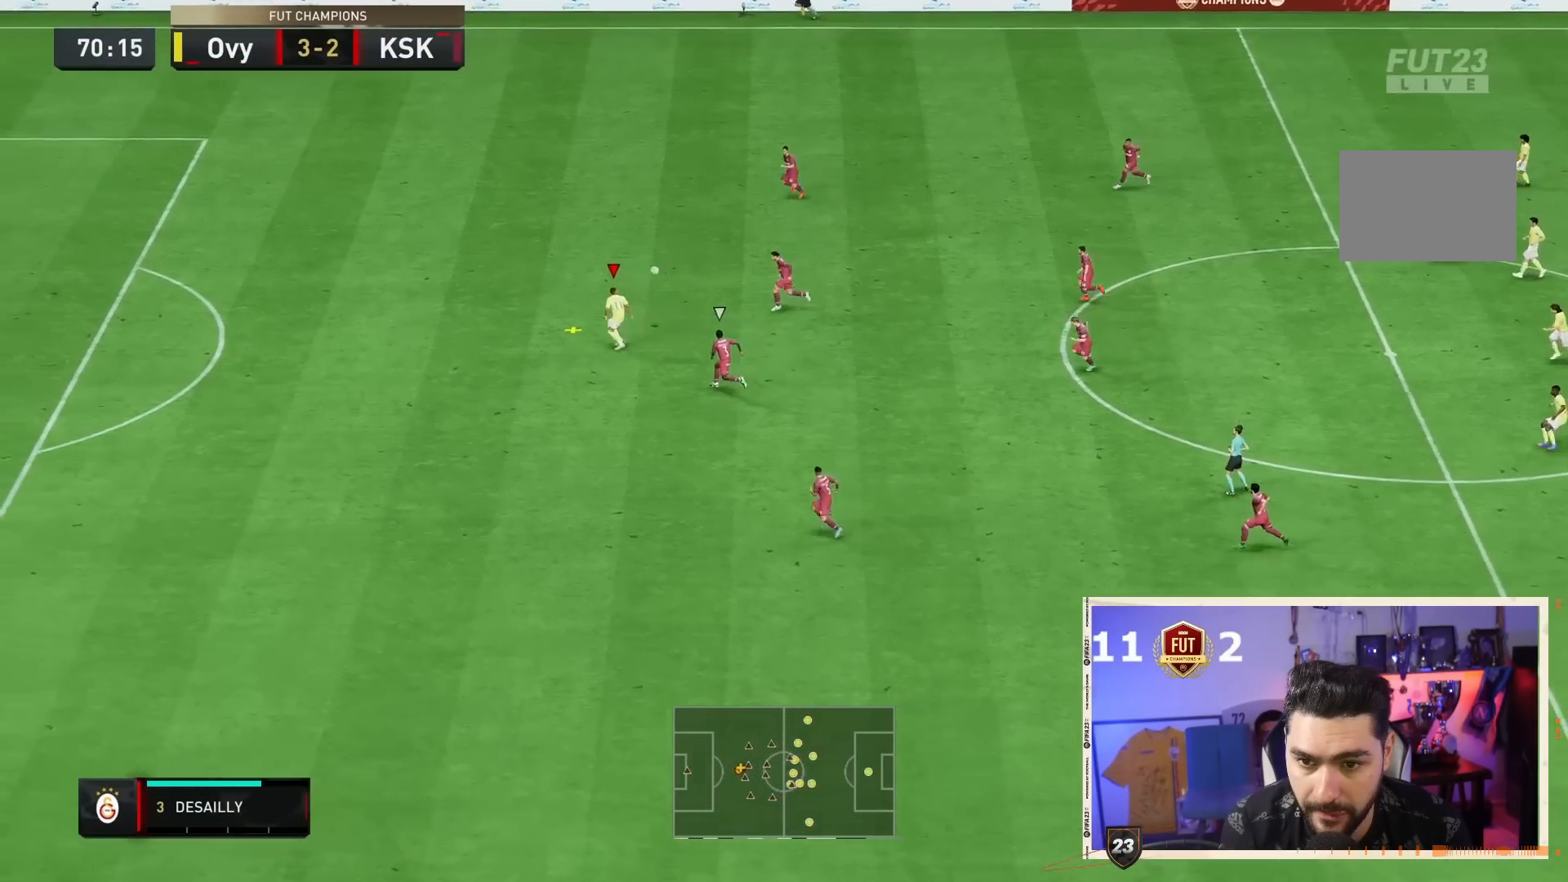
{"dt_ms": 500, "buttons": ["R2"], "left_stick": "left", "right_stick": "center", "events": []}
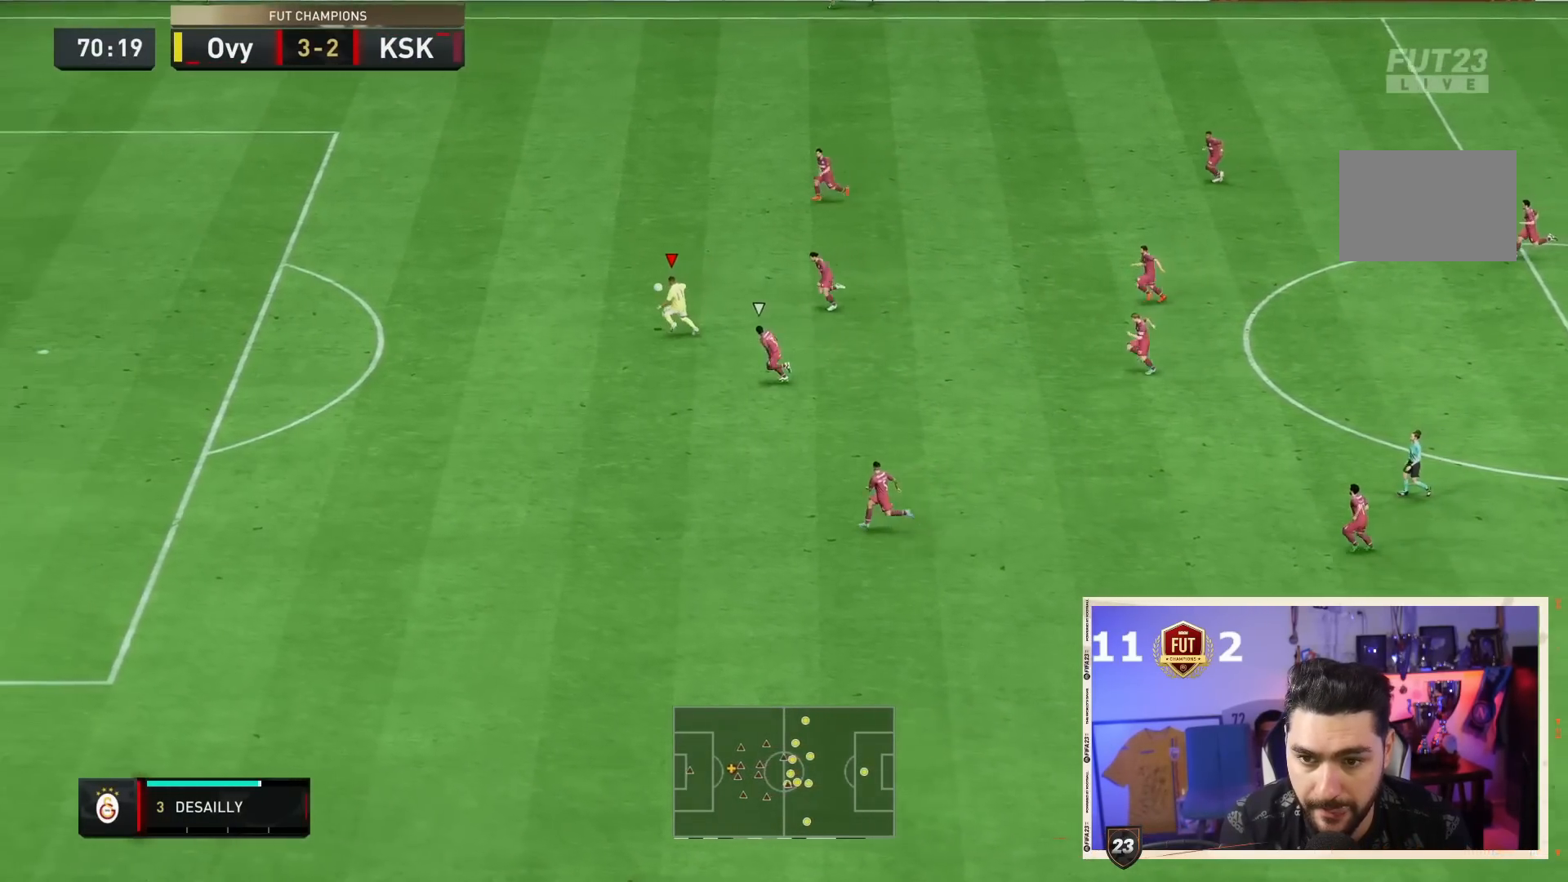
{"dt_ms": 1000, "buttons": ["R2"], "left_stick": "down-left", "right_stick": "center"}
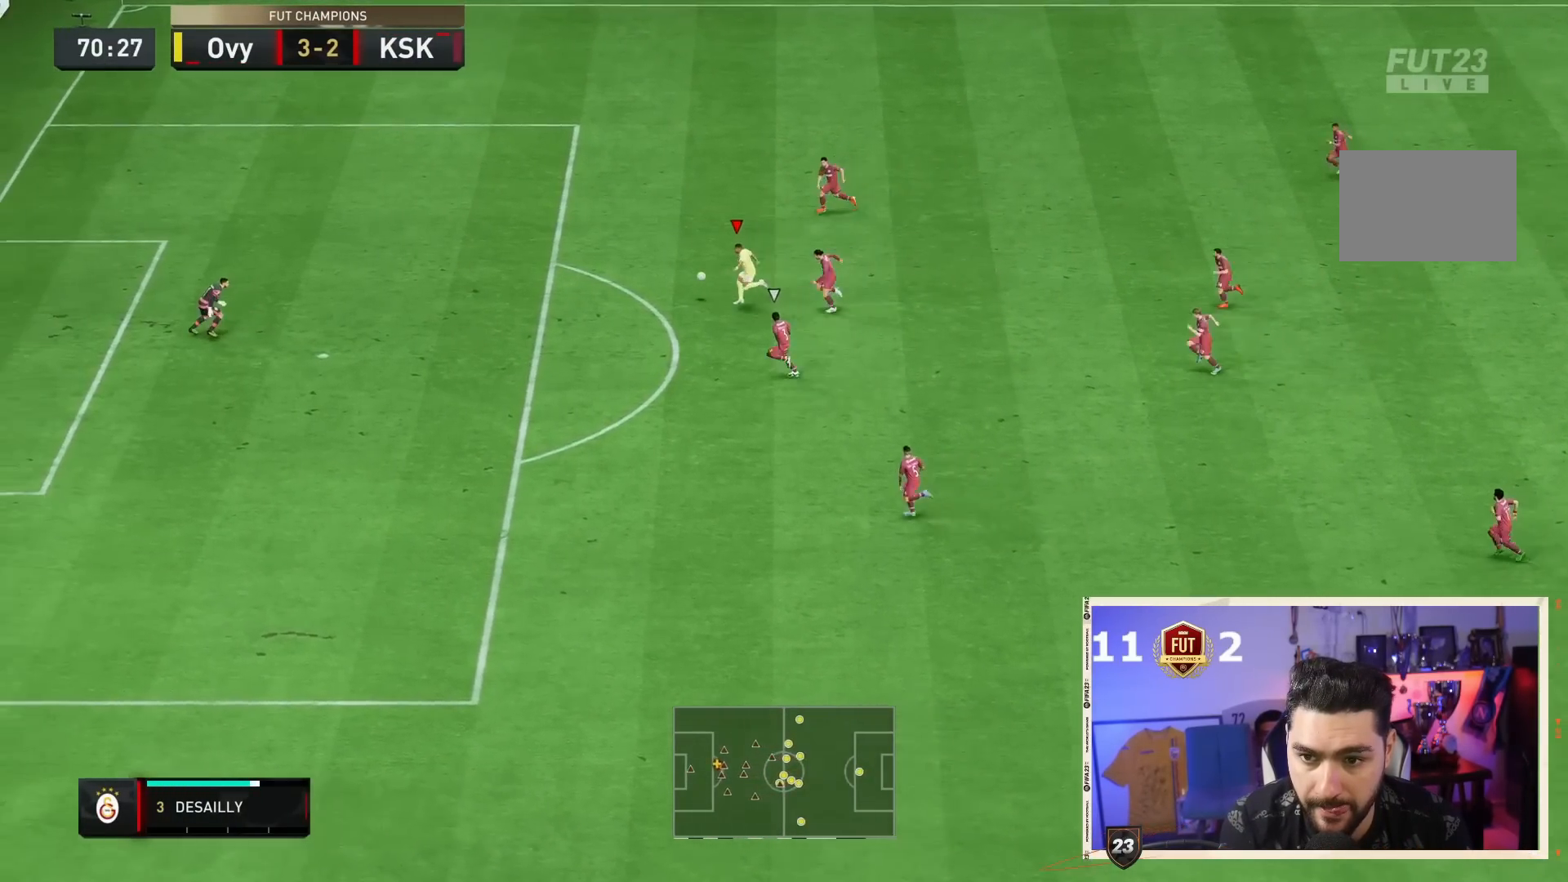
{"dt_ms": 1000, "buttons": ["CIRCLE"], "left_stick": "down-left", "right_stick": "center"}
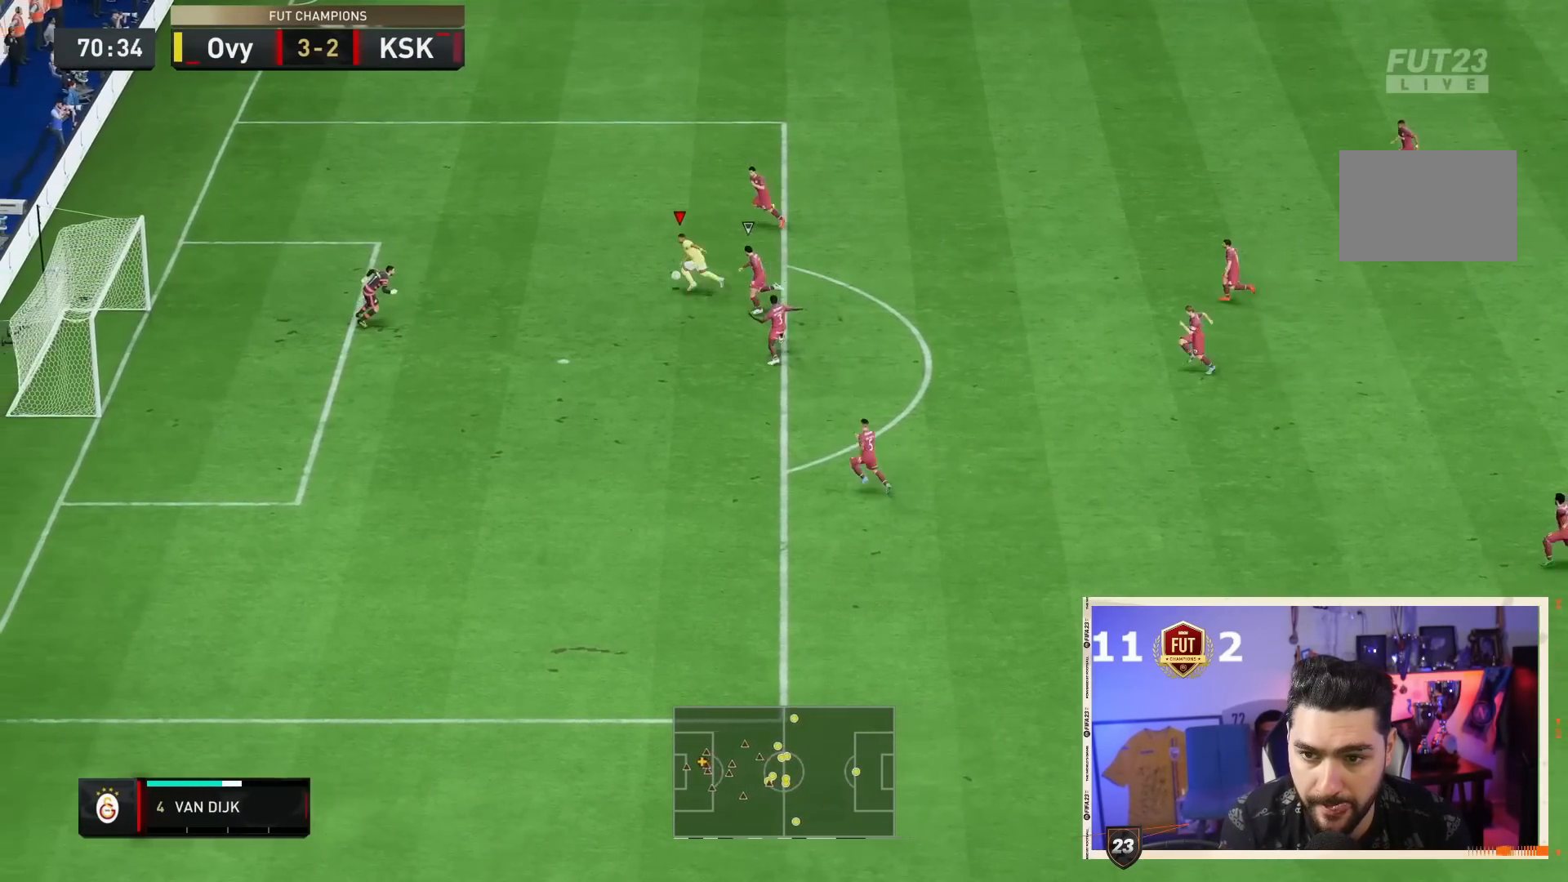
{"dt_ms": 500, "buttons": [], "left_stick": "down", "right_stick": "center", "events": [[83, "left_stick", "down"], [100, "CIRCLE", "up"]]}
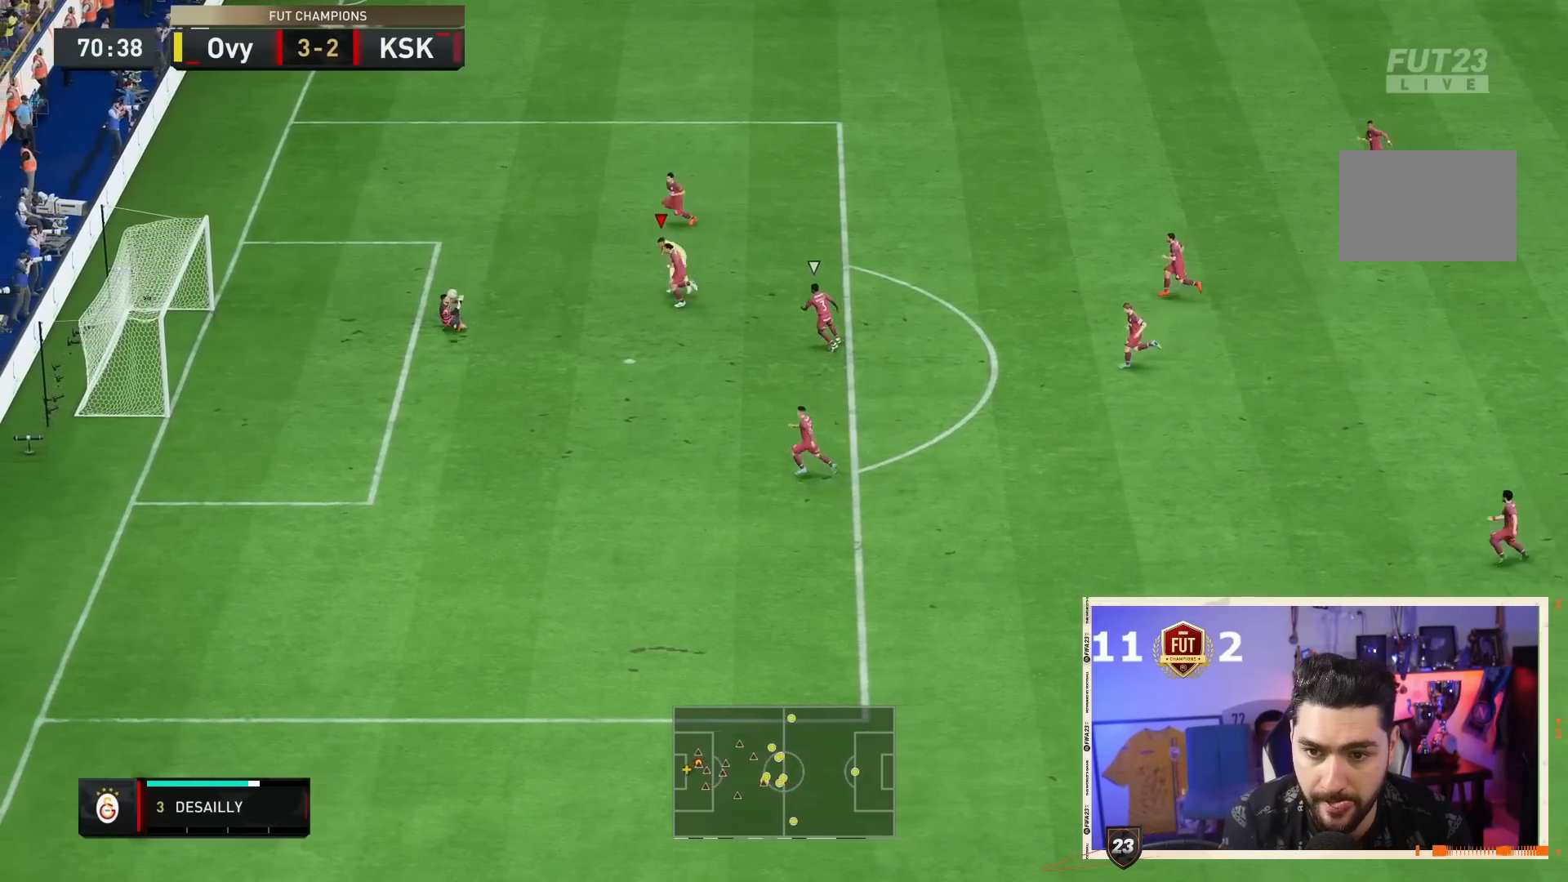
{"dt_ms": 500, "buttons": [], "left_stick": "center", "right_stick": "center", "events": [[317, "left_stick", "center"]]}
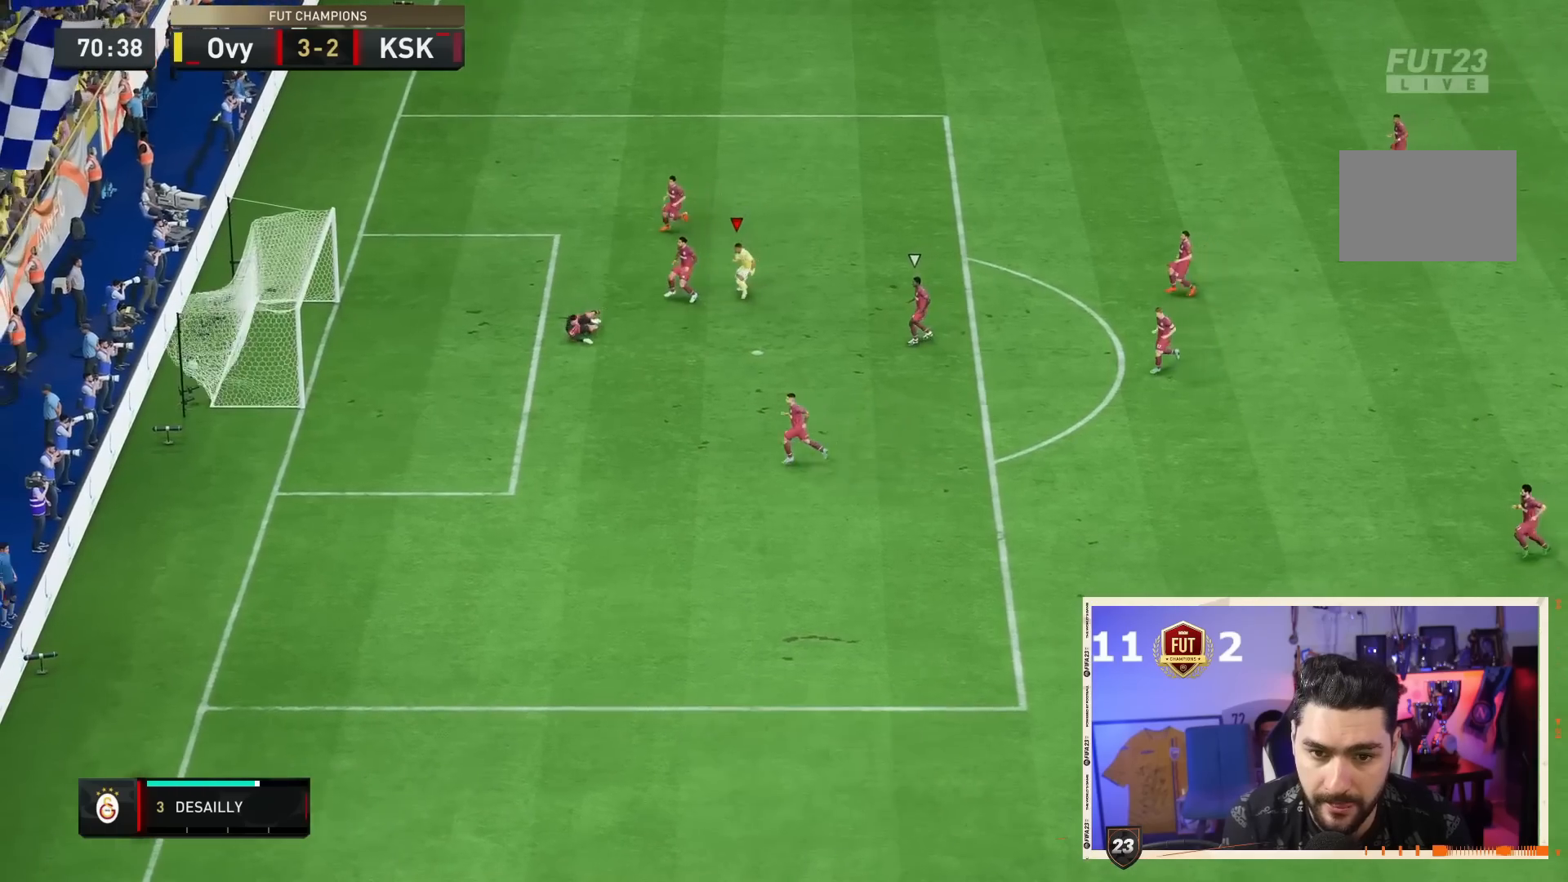
{"dt_ms": 500, "buttons": [], "left_stick": "center", "right_stick": "center", "events": []}
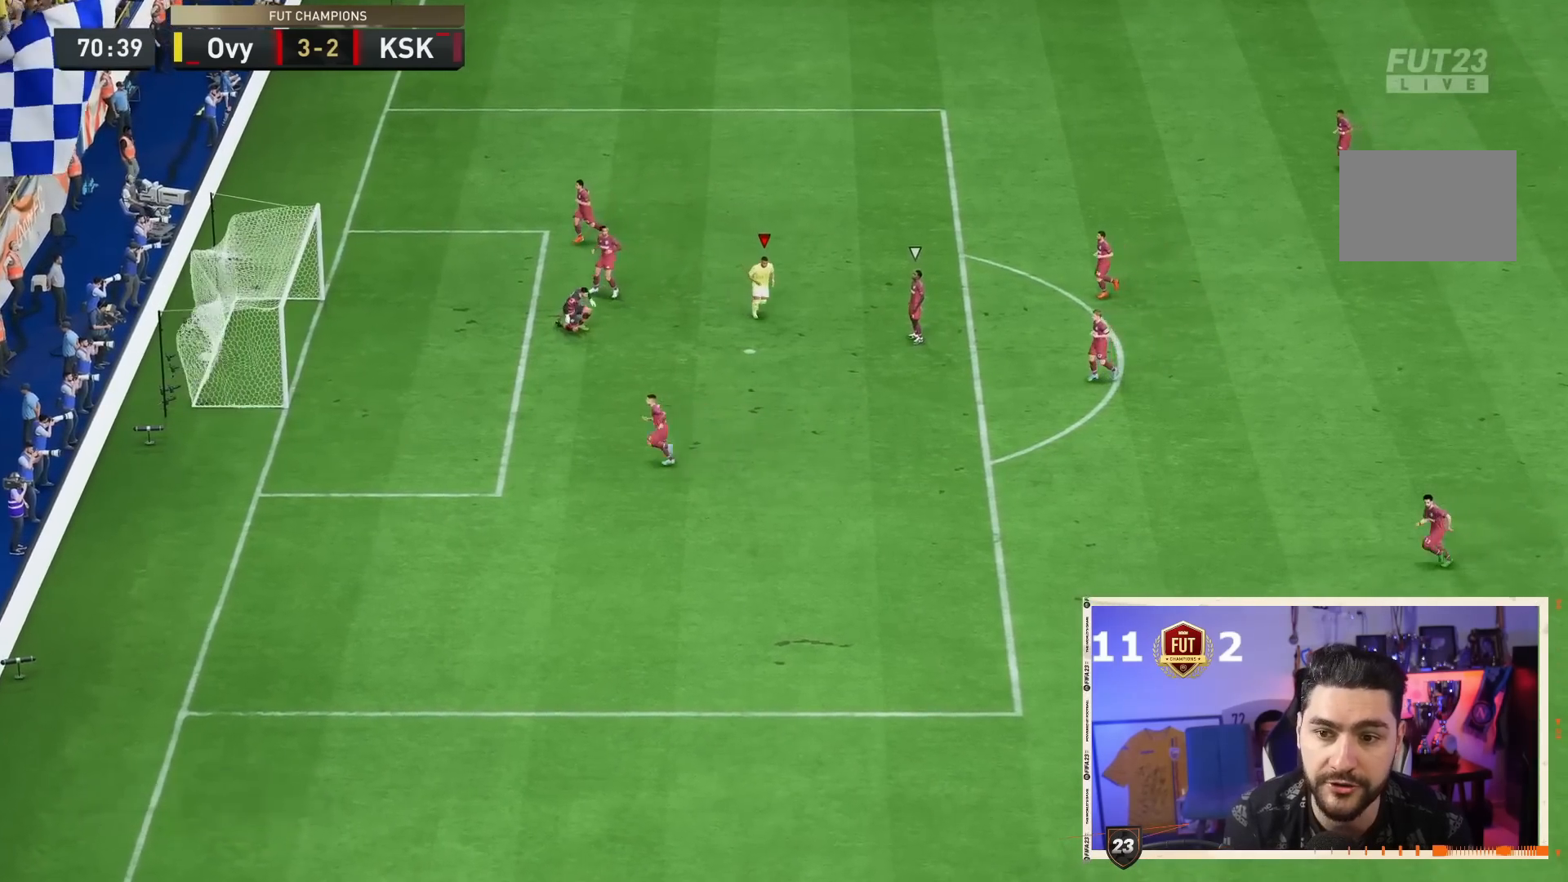
{"dt_ms": 500, "buttons": [], "left_stick": "center", "right_stick": "center", "events": []}
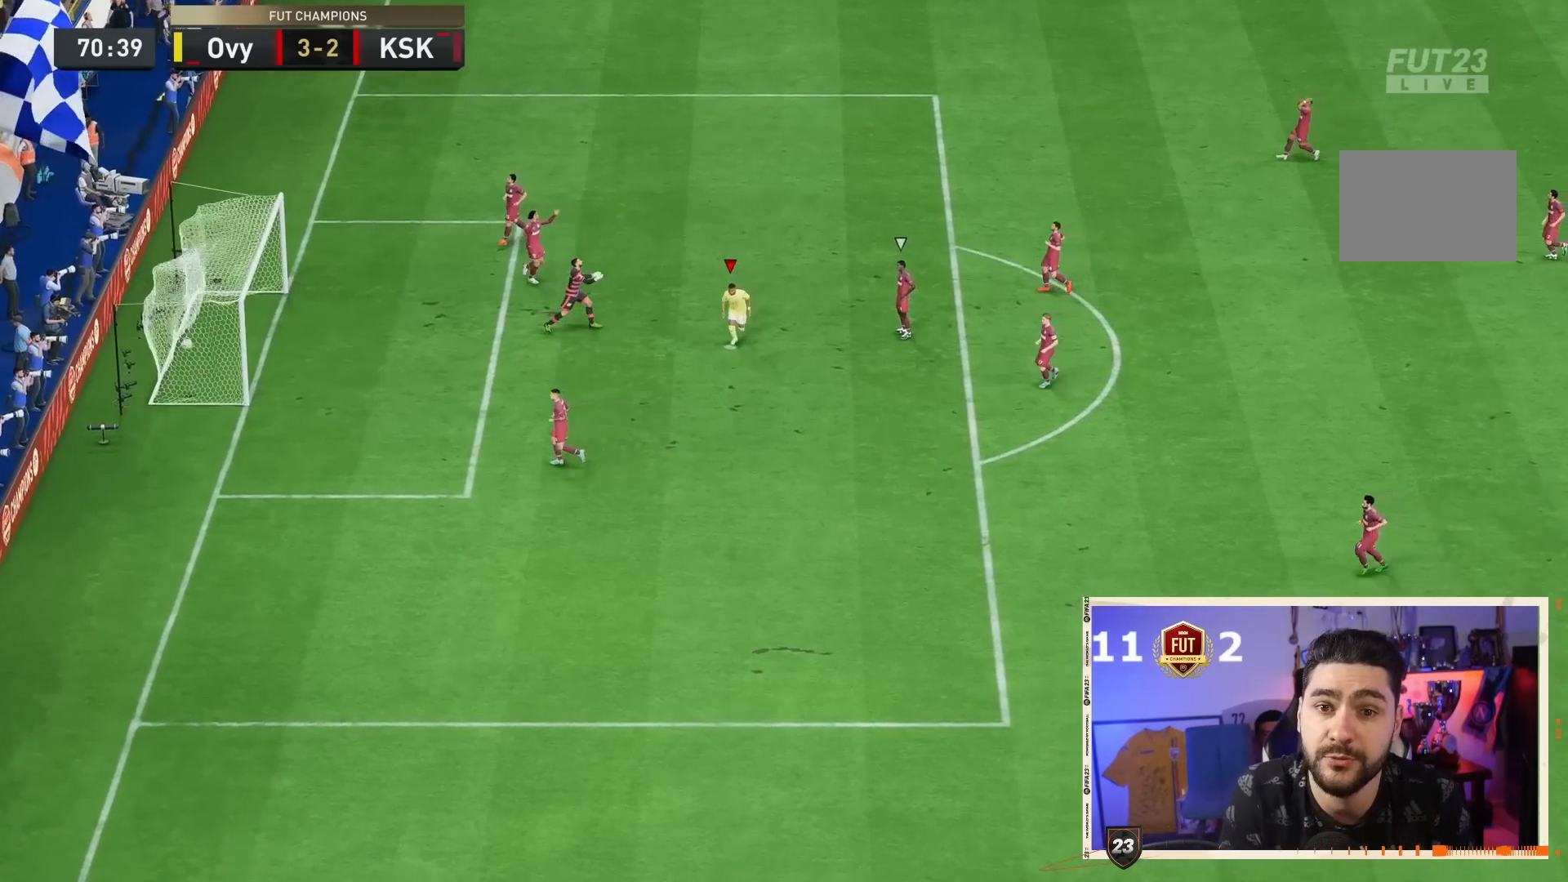
{"dt_ms": 500, "buttons": [], "left_stick": "center", "right_stick": "center", "events": []}
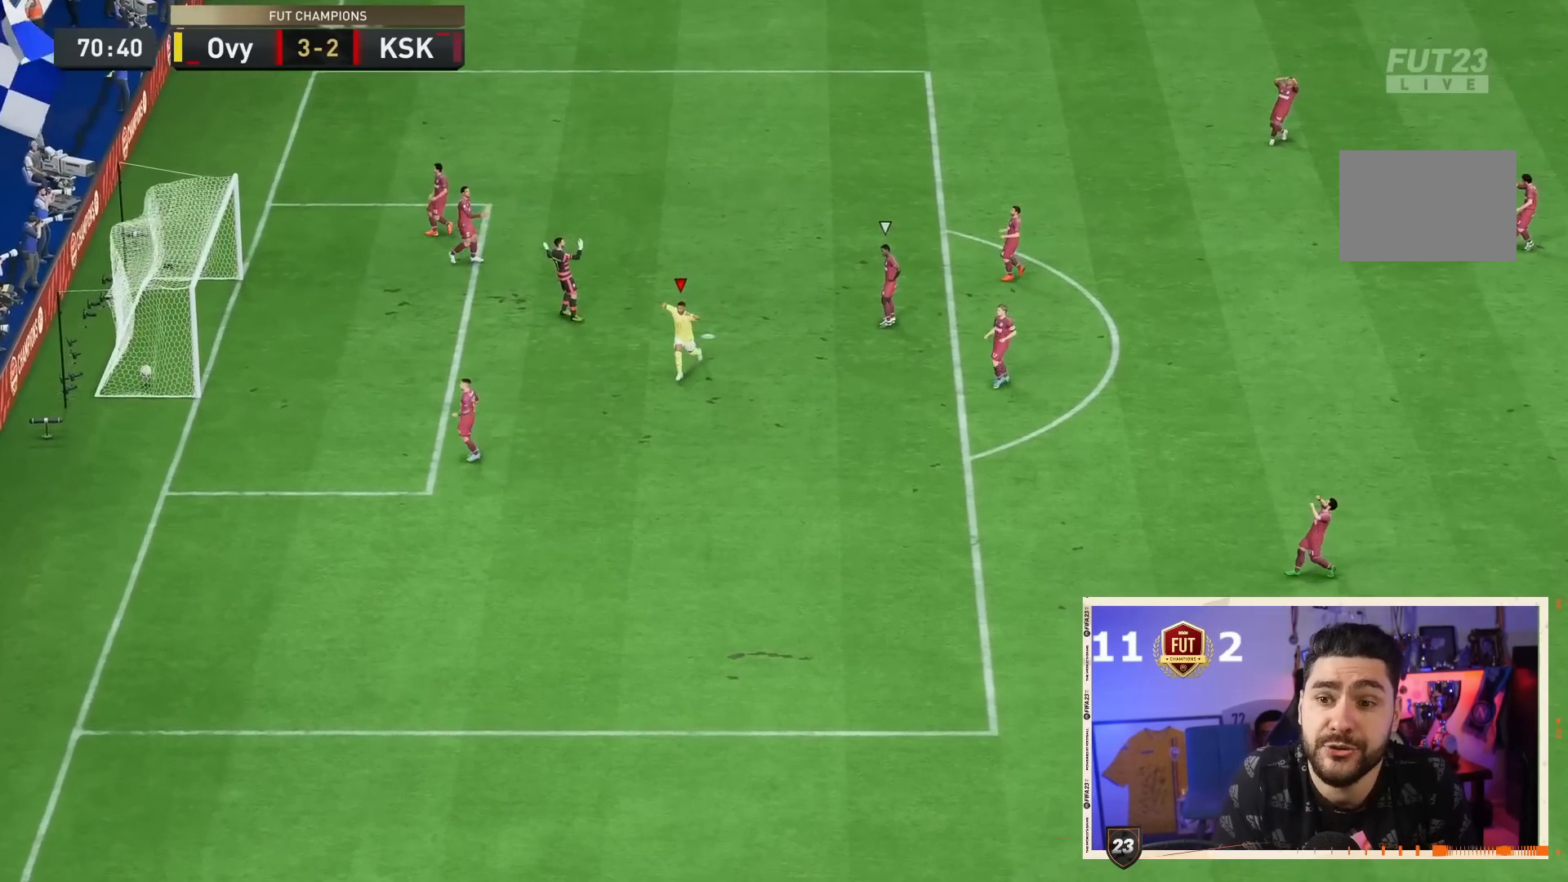
{"dt_ms": 500, "buttons": [], "left_stick": "center", "right_stick": "center", "events": [[167, "CROSS", "down"], [167, "R1", "down"], [200, "L1", "down"], [233, "CROSS", "up"], [233, "L1", "up"], [233, "R1", "up"], [250, "CROSS", "down"], [250, "L1", "down"], [250, "R1", "down"], [300, "R1", "up"], [333, "CROSS", "up"], [333, "L1", "up"]]}
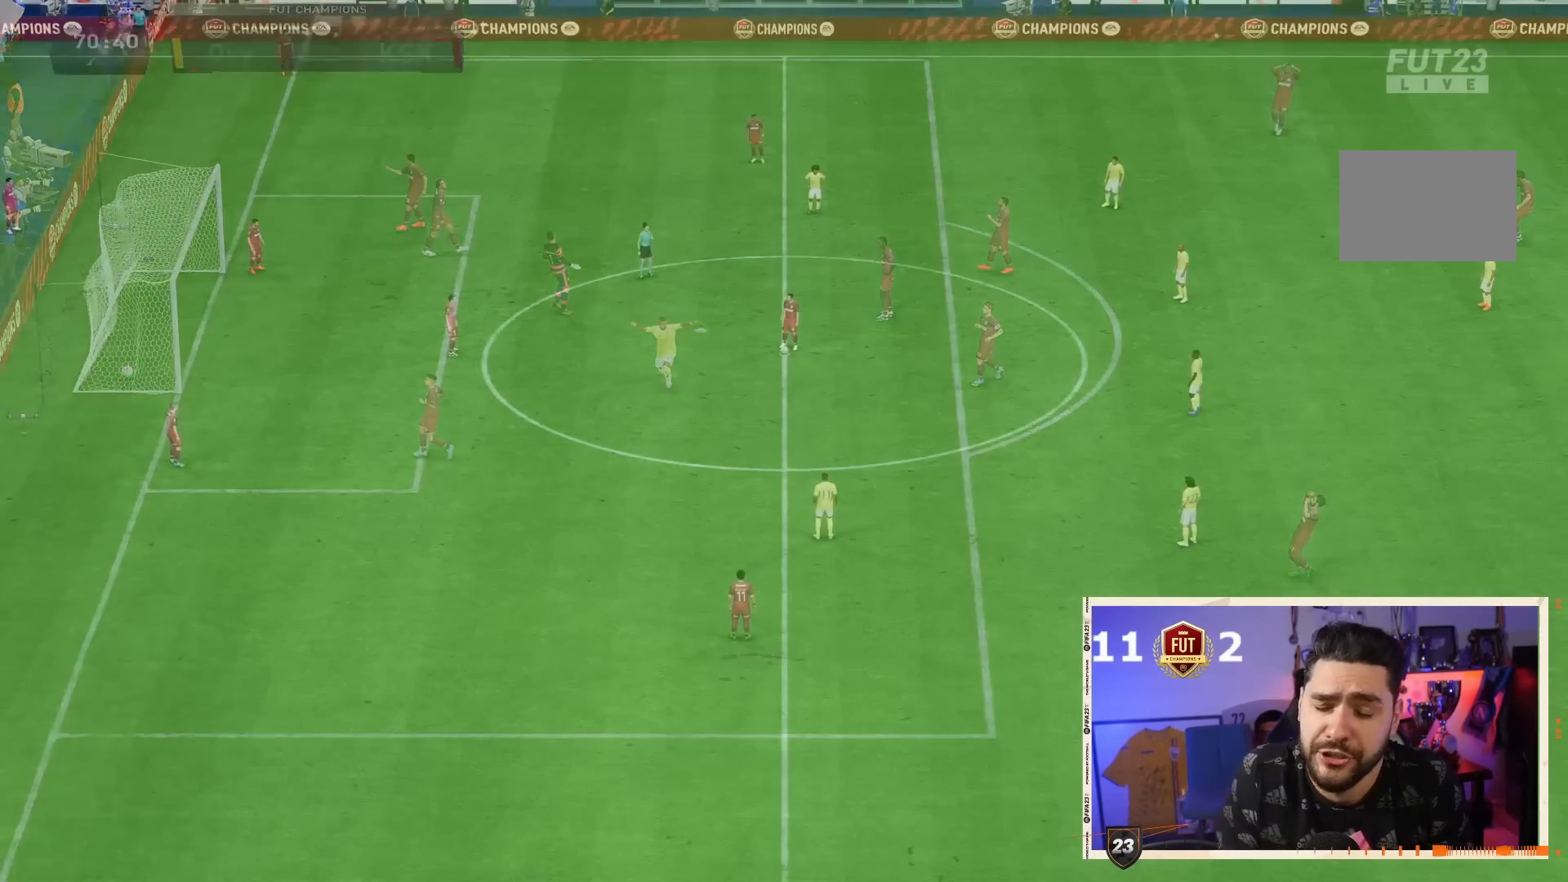
{"dt_ms": 500, "buttons": [], "left_stick": "center", "right_stick": "center", "events": []}
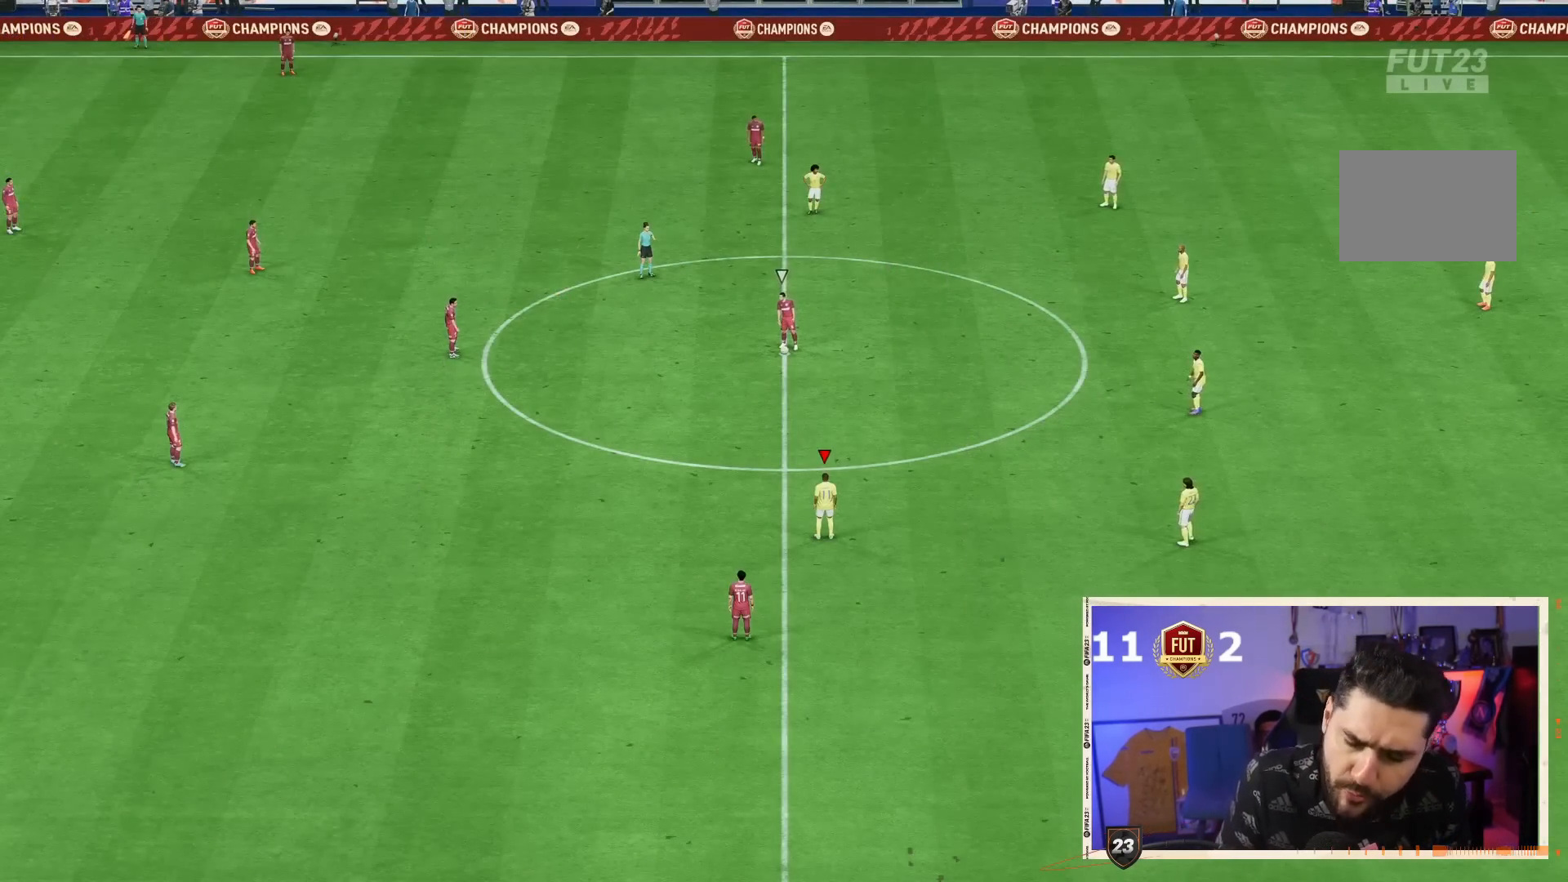
{"dt_ms": 500, "buttons": [], "left_stick": "down-left", "right_stick": "center", "events": [[217, "R2", "down"], [217, "left_stick", "down-left"], [450, "R2", "up"]]}
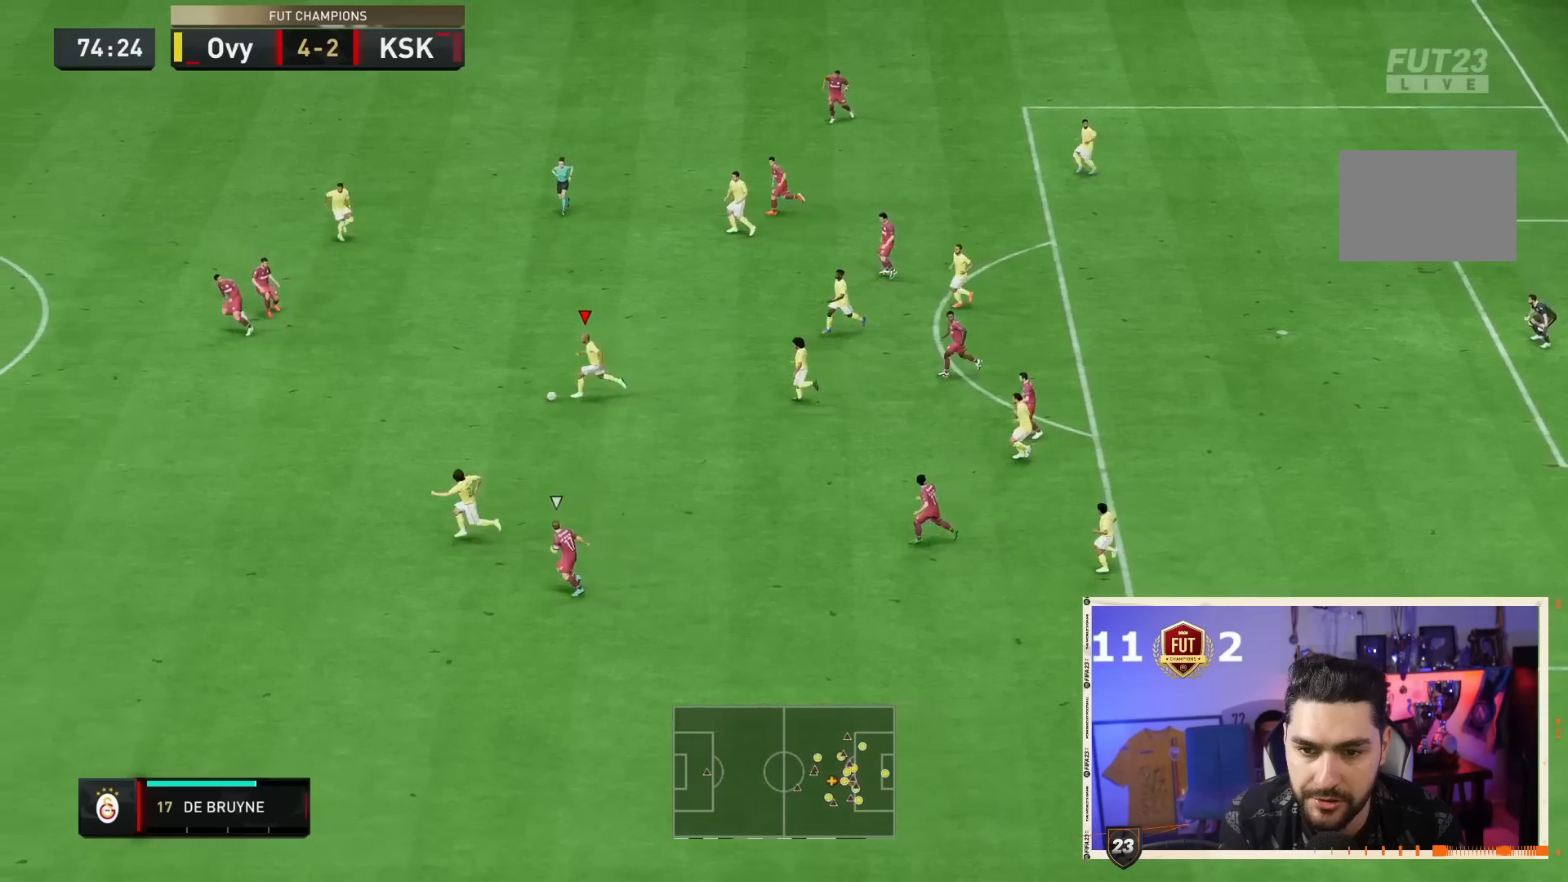
{"dt_ms": 500, "buttons": [], "left_stick": "up-left", "right_stick": "center", "events": [[150, "left_stick", "up-left"], [183, "CROSS", "down"], [383, "CROSS", "up"]]}
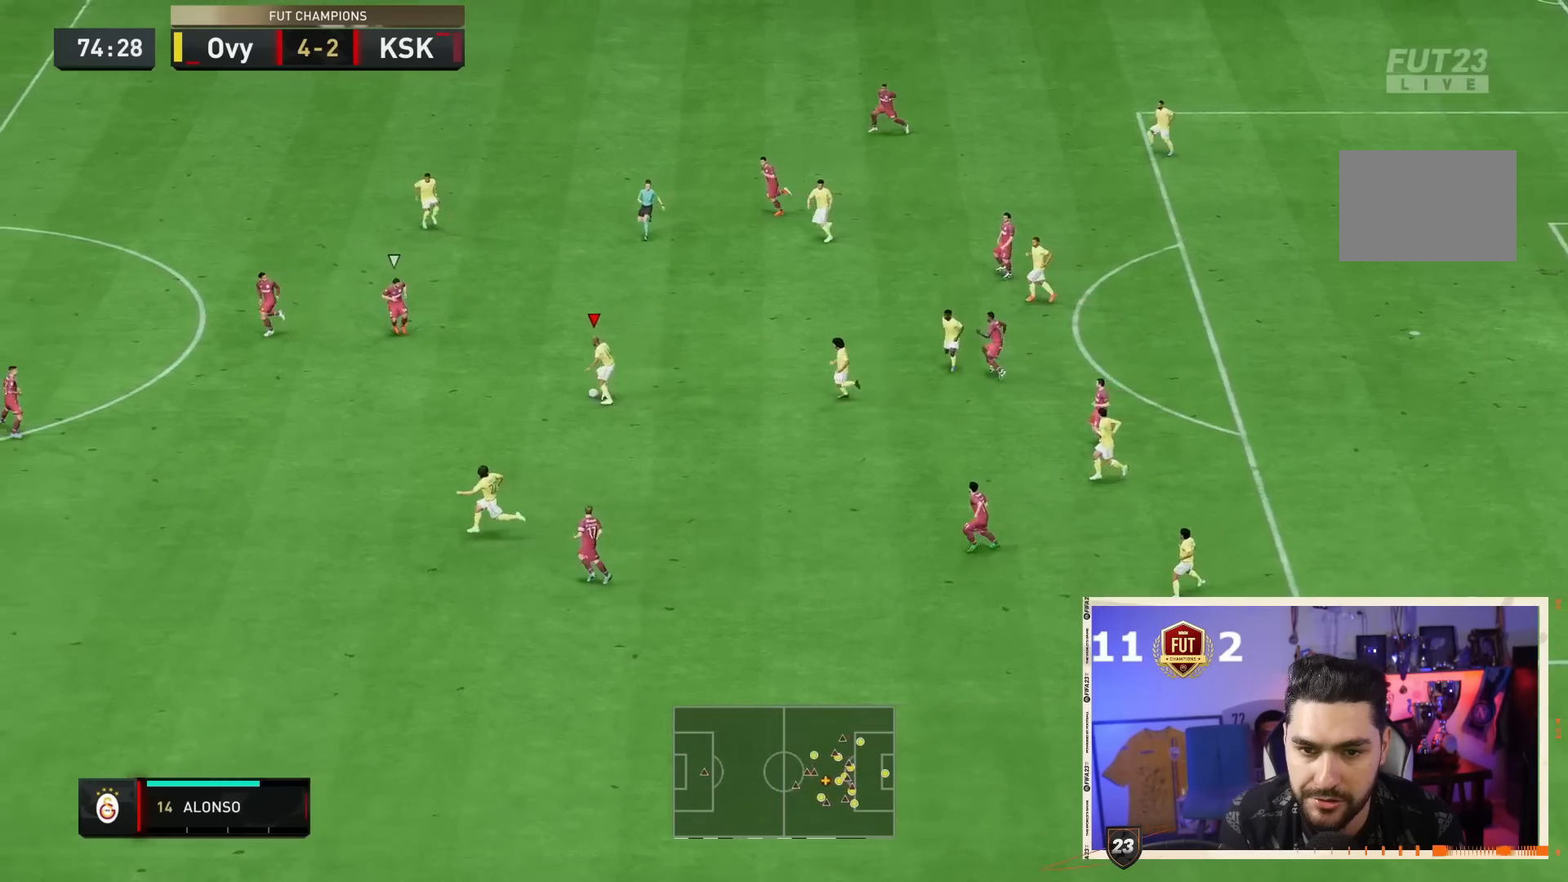
{"dt_ms": 500, "buttons": [], "left_stick": "center", "right_stick": "center", "events": [[300, "left_stick", "center"]]}
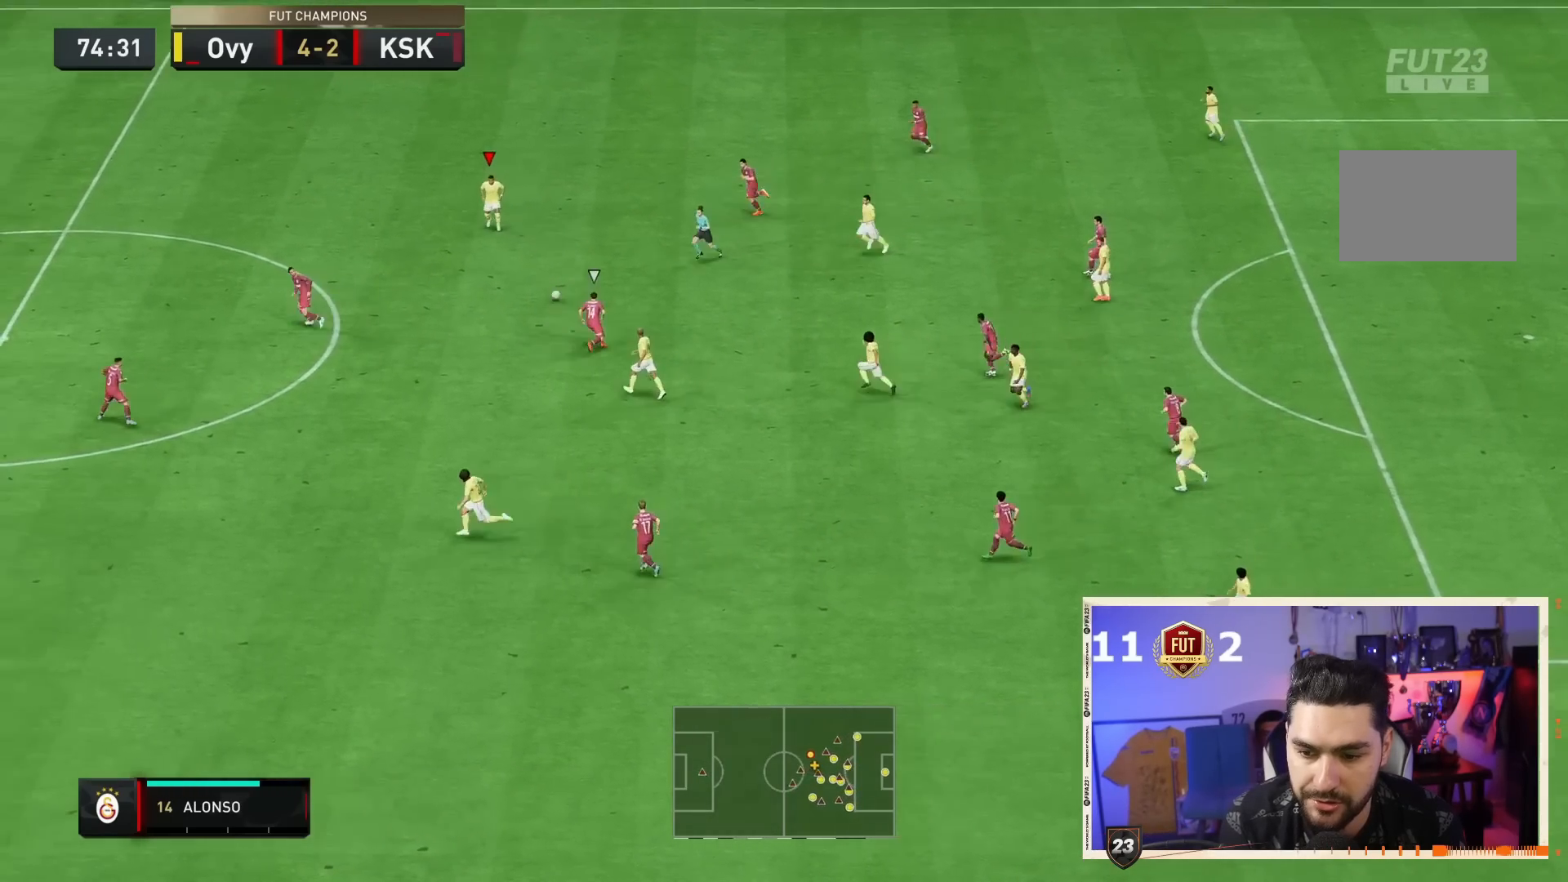
{"dt_ms": 500, "buttons": [], "left_stick": "down-left", "right_stick": "center", "events": [[17, "left_stick", "left"], [133, "left_stick", "down-left"]]}
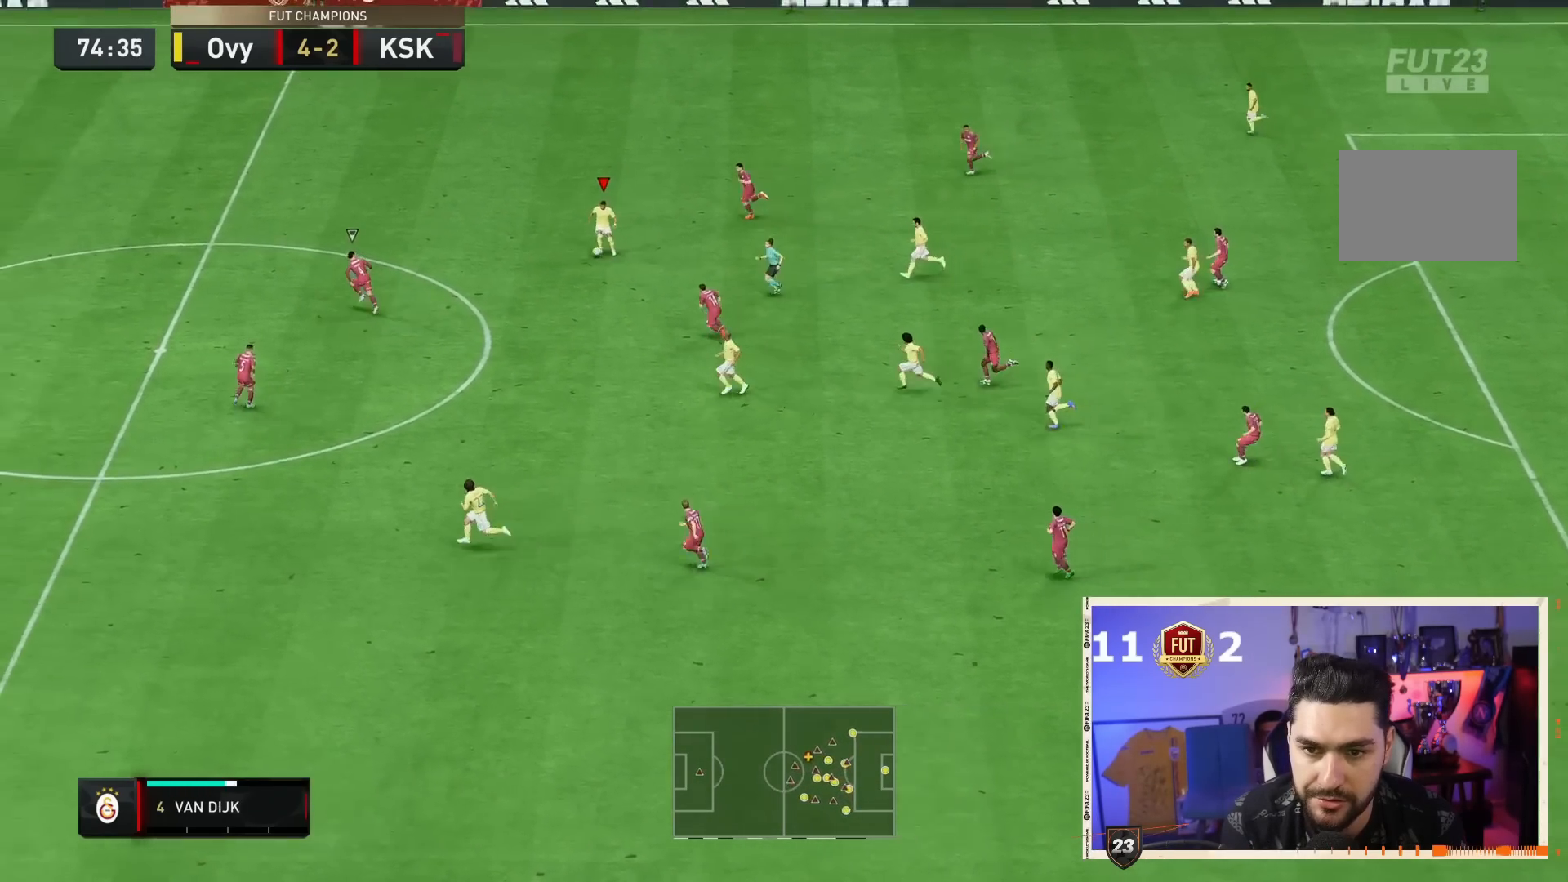
{"dt_ms": 500, "buttons": ["TRIANGLE", "L1"], "left_stick": "down-left", "right_stick": "center", "events": [[67, "left_stick", "down"], [367, "L1", "down"], [367, "TRIANGLE", "down"], [367, "left_stick", "down-left"]]}
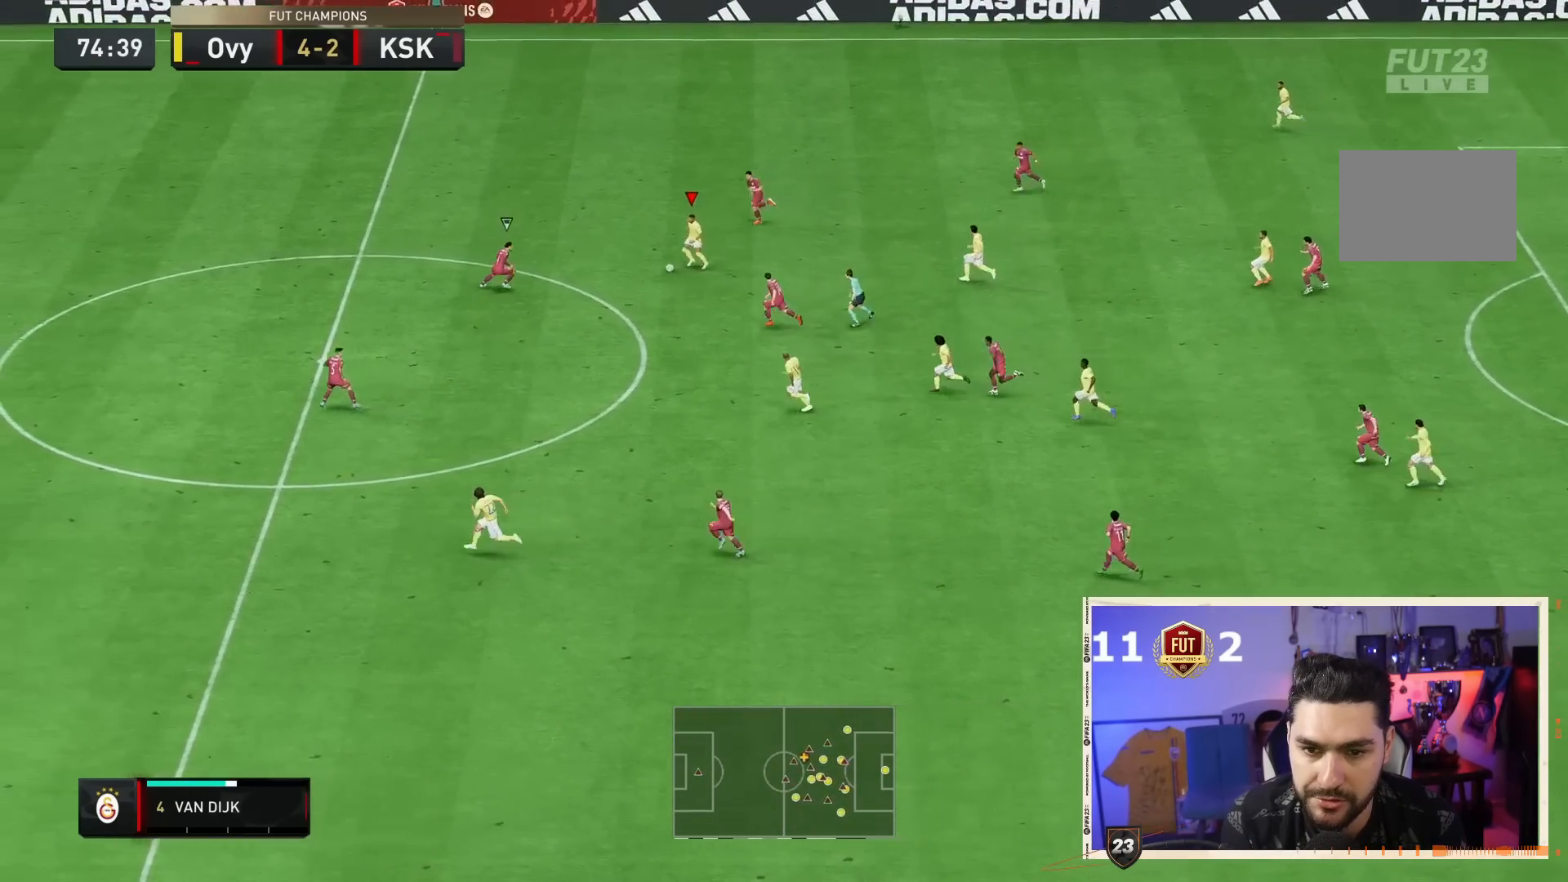
{"dt_ms": 500, "buttons": [], "left_stick": "down-left", "right_stick": "center", "events": [[200, "L1", "up"], [200, "TRIANGLE", "up"]]}
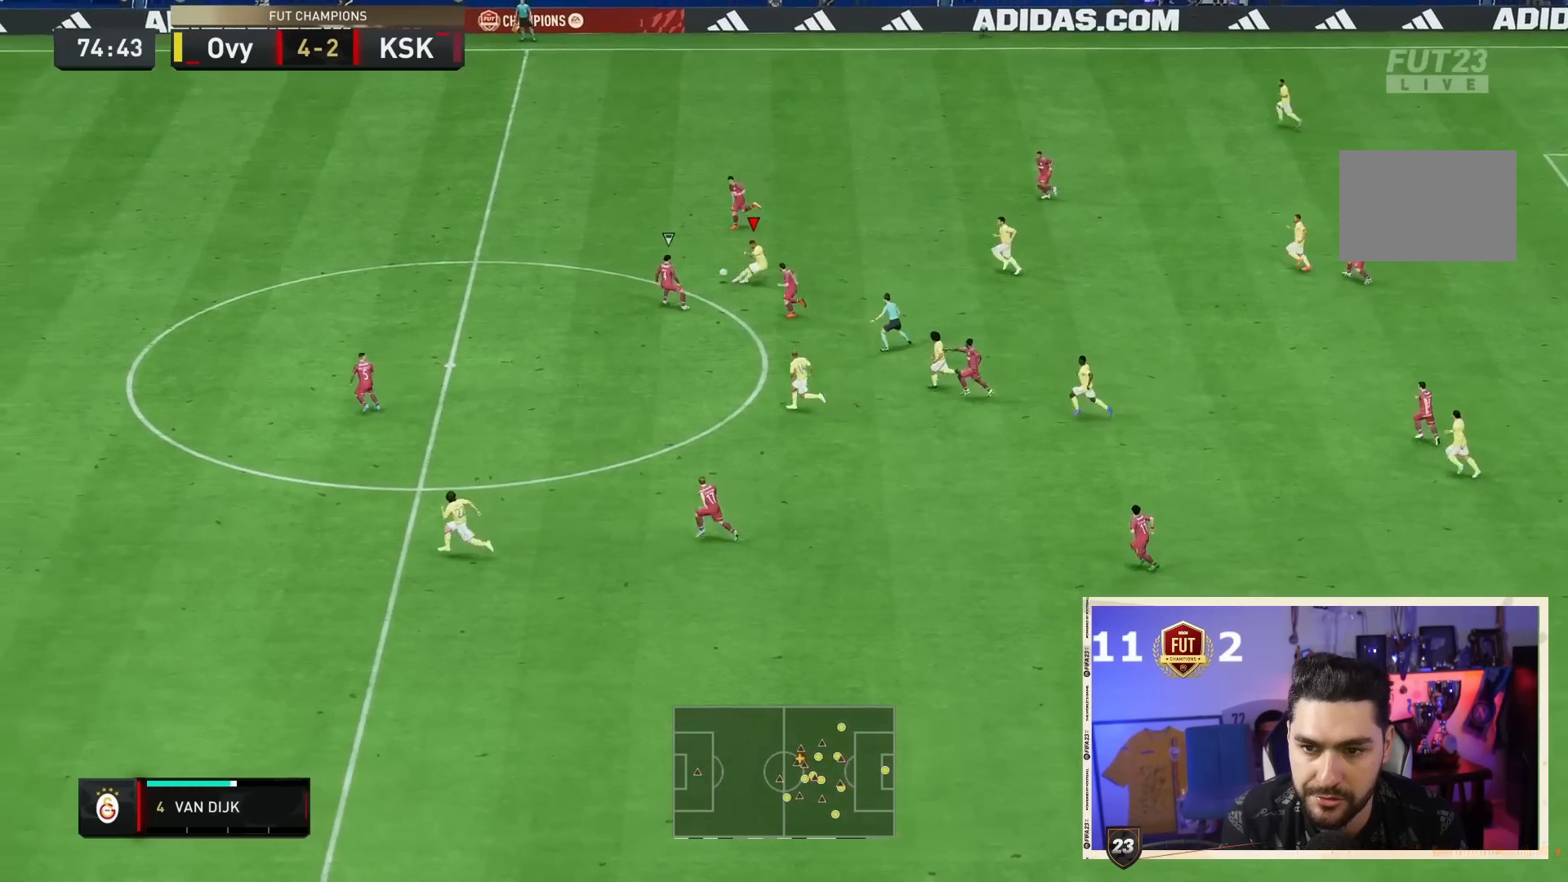
{"dt_ms": 500, "buttons": ["R2"], "left_stick": "down-left", "right_stick": "center", "events": [[150, "R2", "down"]]}
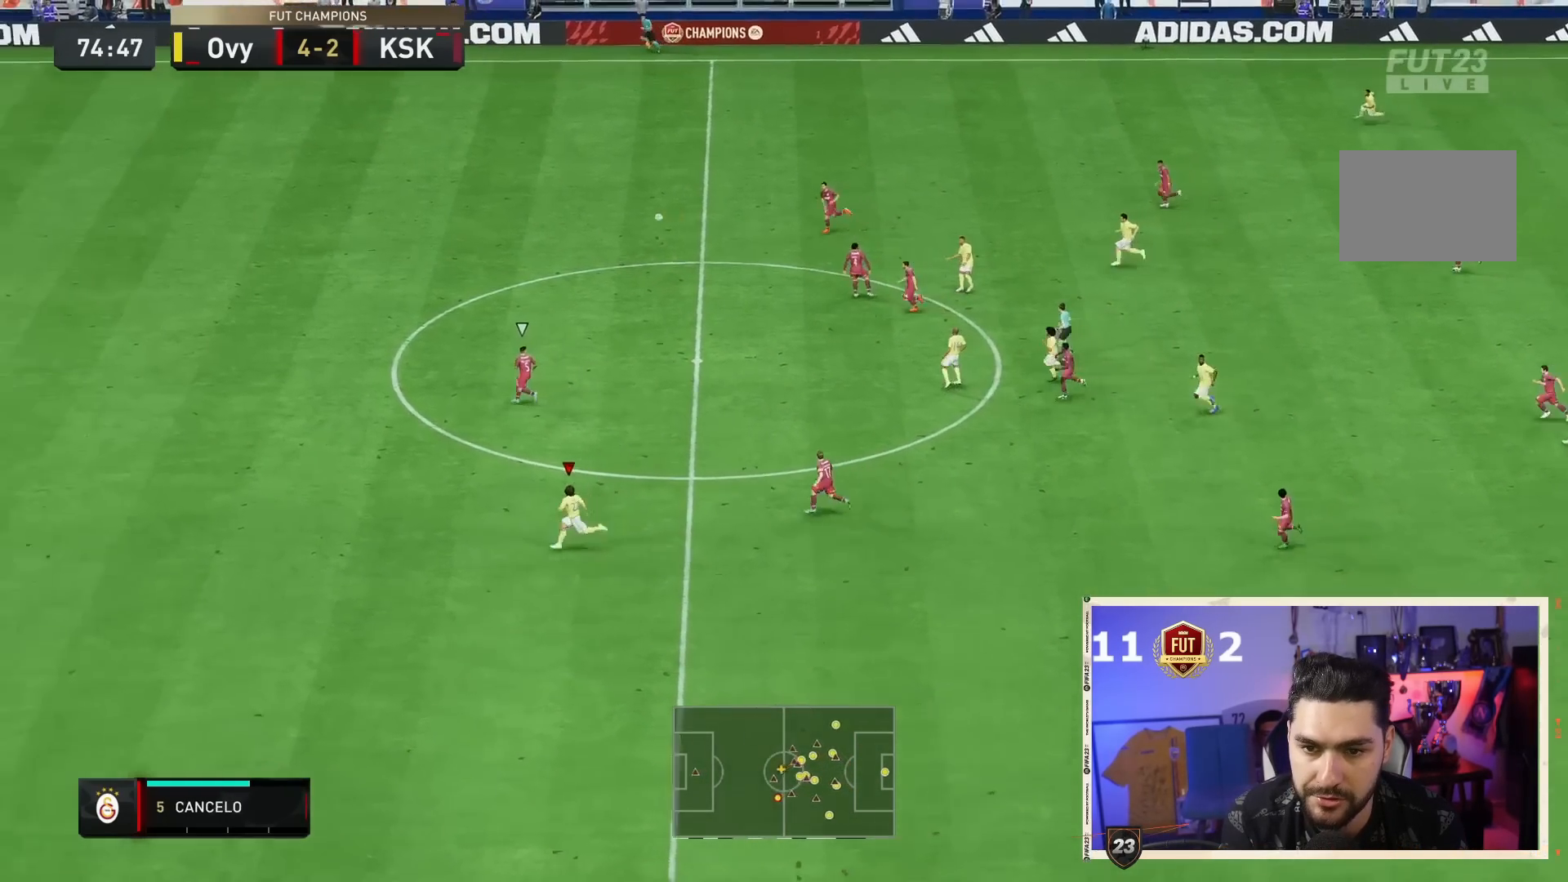
{"dt_ms": 1000, "buttons": ["R2"], "left_stick": "down-left", "right_stick": "center"}
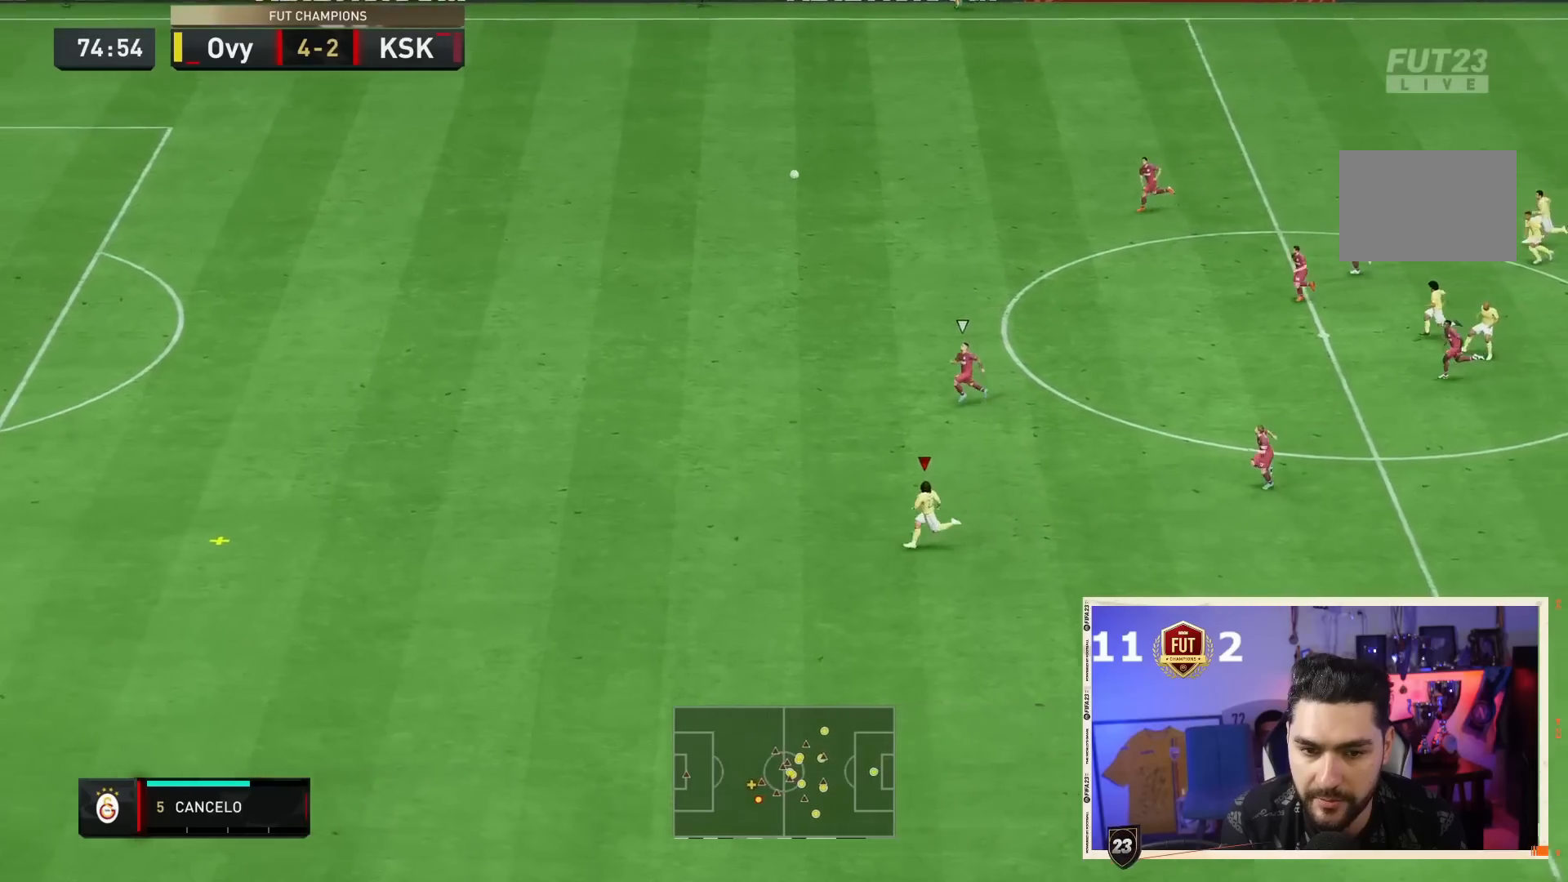
{"dt_ms": 500, "buttons": ["R2"], "left_stick": "down-left", "right_stick": "center", "events": []}
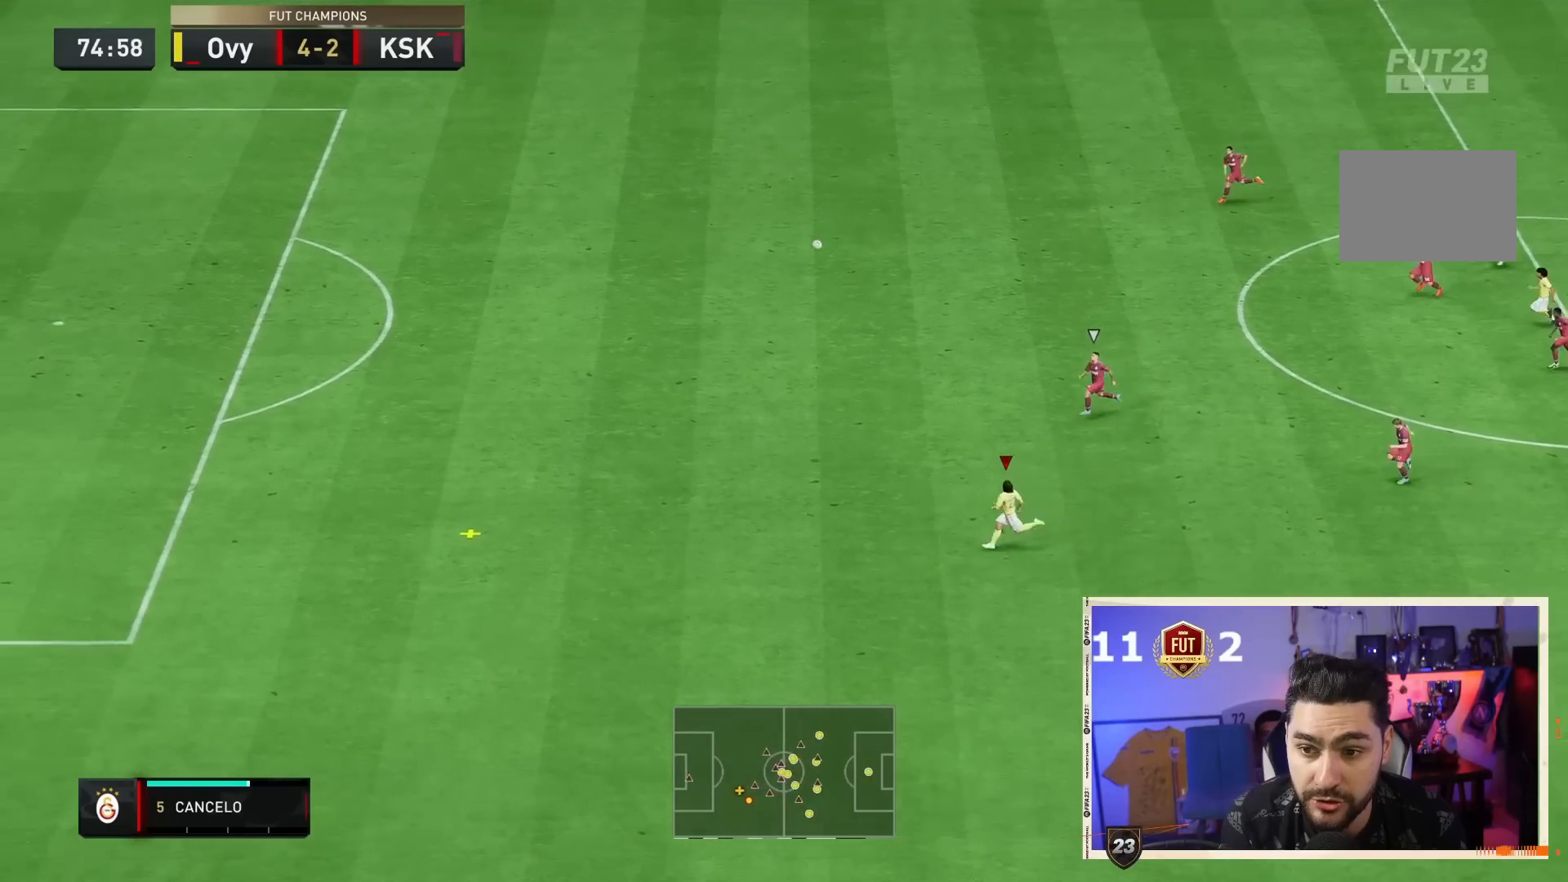
{"dt_ms": 1000, "buttons": ["R2"], "left_stick": "down-left", "right_stick": "center"}
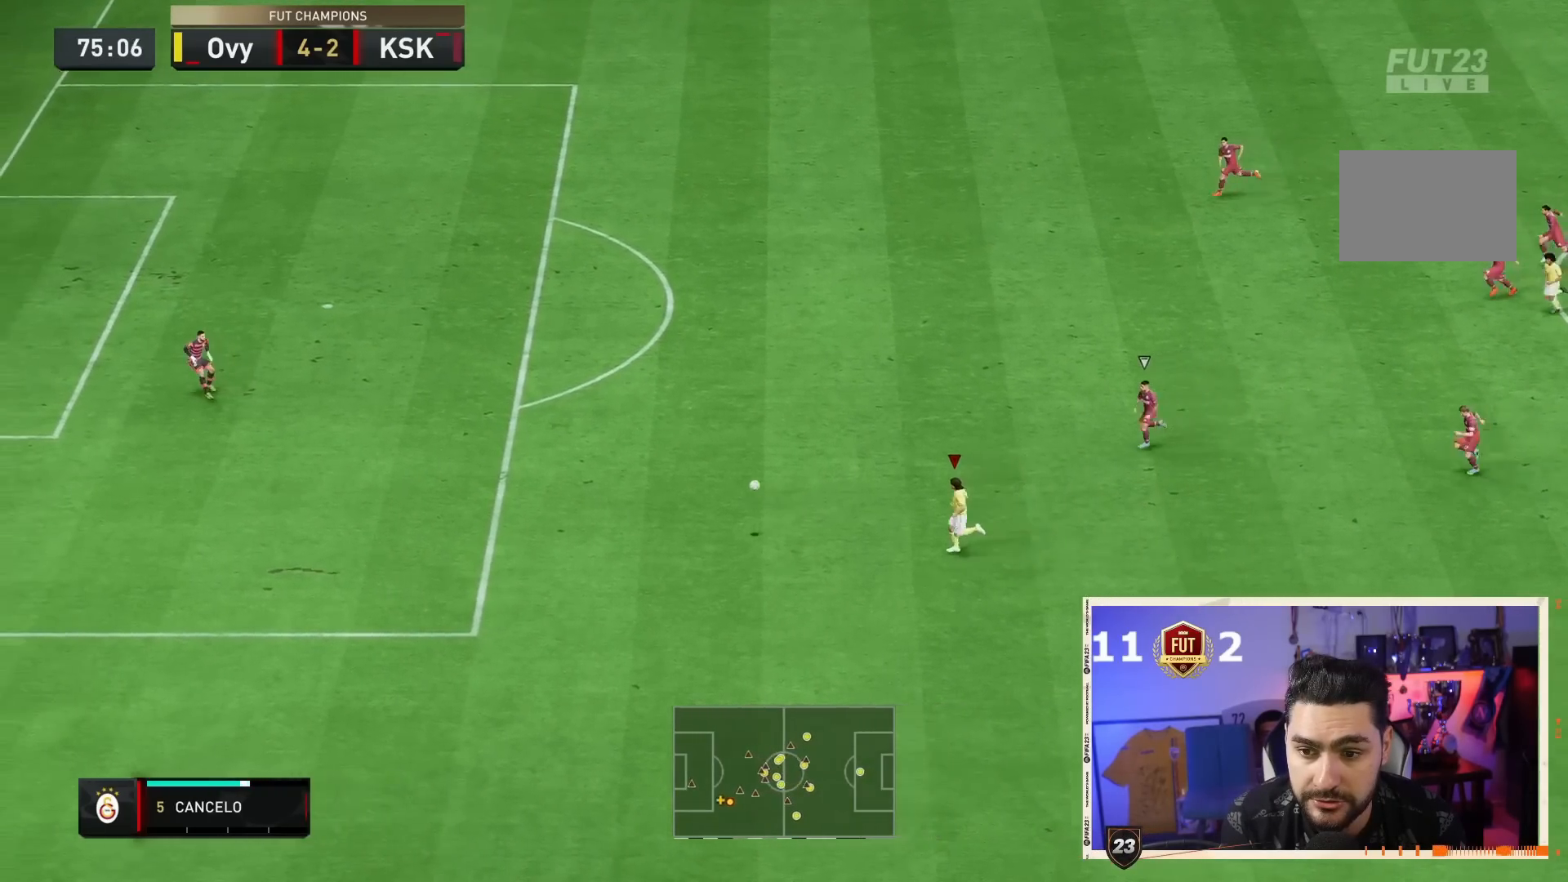
{"dt_ms": 500, "buttons": ["R2"], "left_stick": "left", "right_stick": "center", "events": [[183, "left_stick", "left"]]}
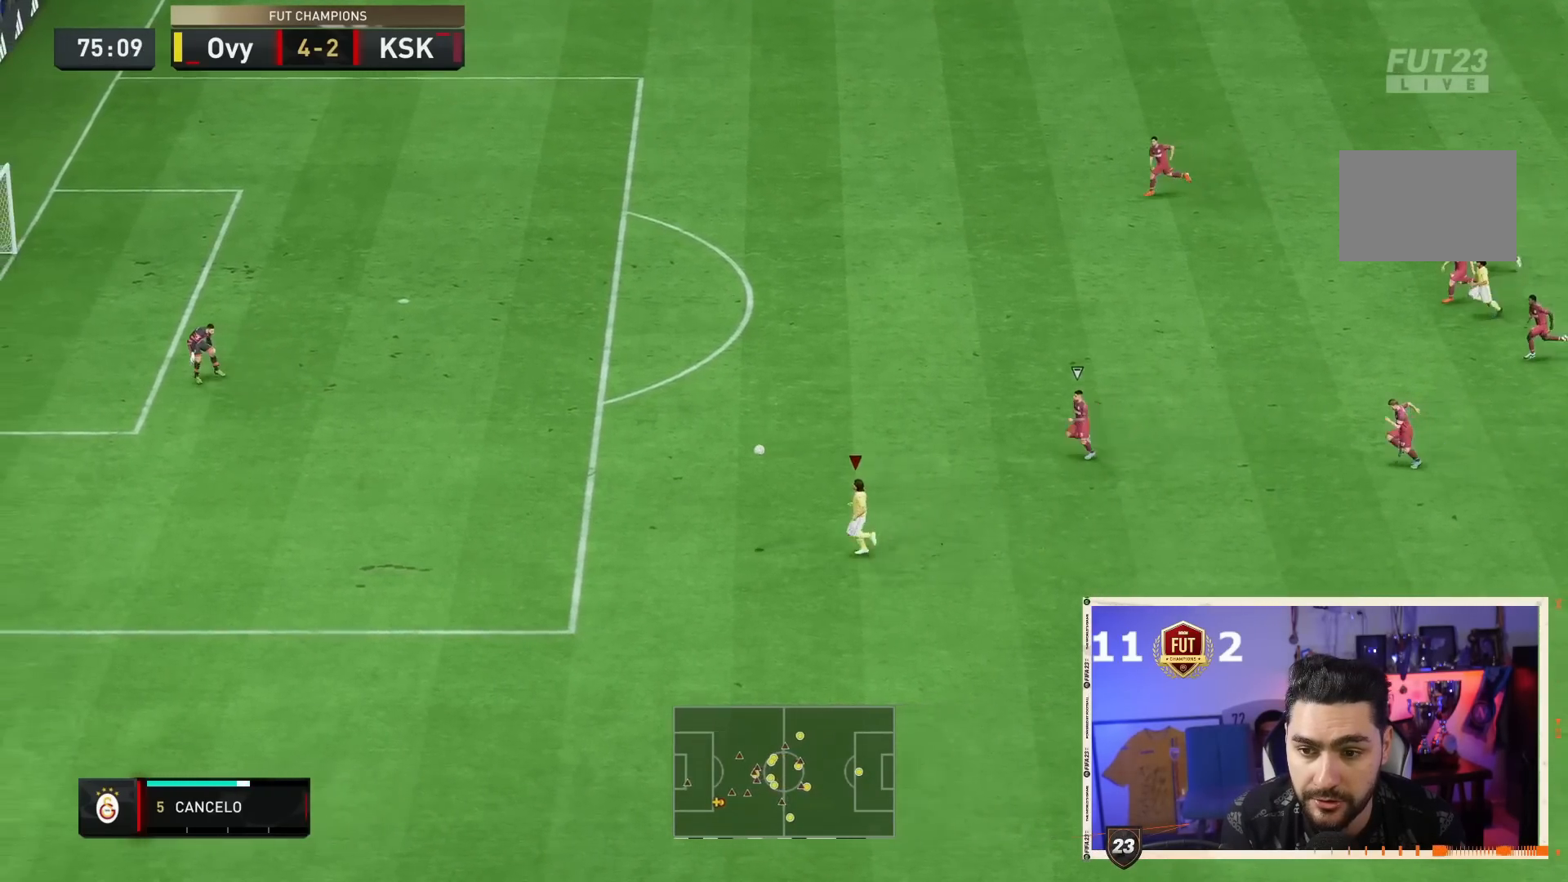
{"dt_ms": 500, "buttons": ["R2"], "left_stick": "left", "right_stick": "center", "events": []}
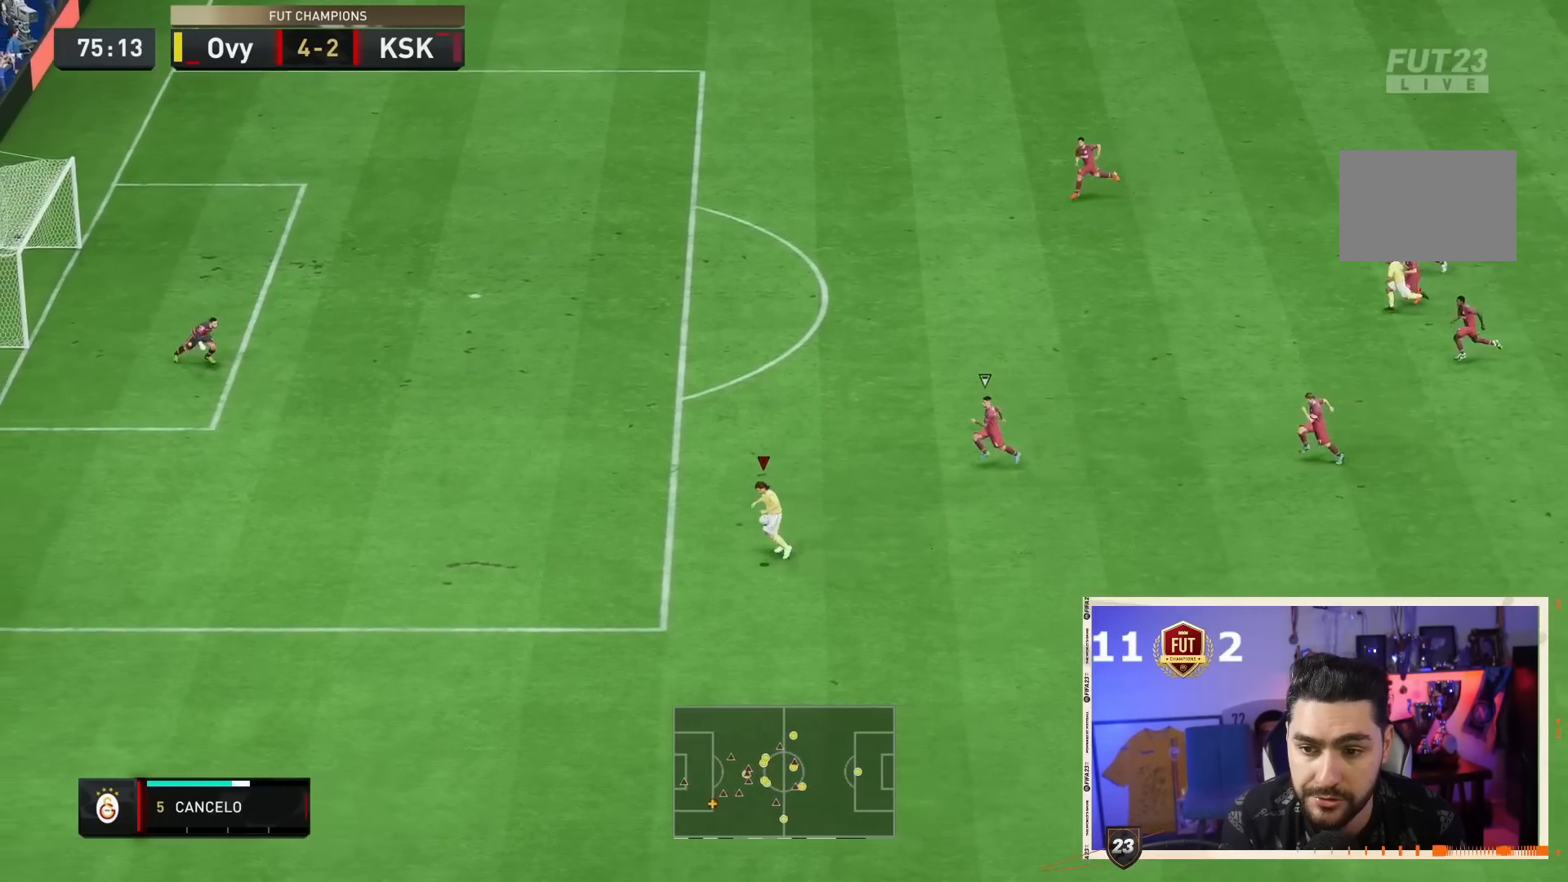
{"dt_ms": 500, "buttons": ["R2"], "left_stick": "left", "right_stick": "center", "events": []}
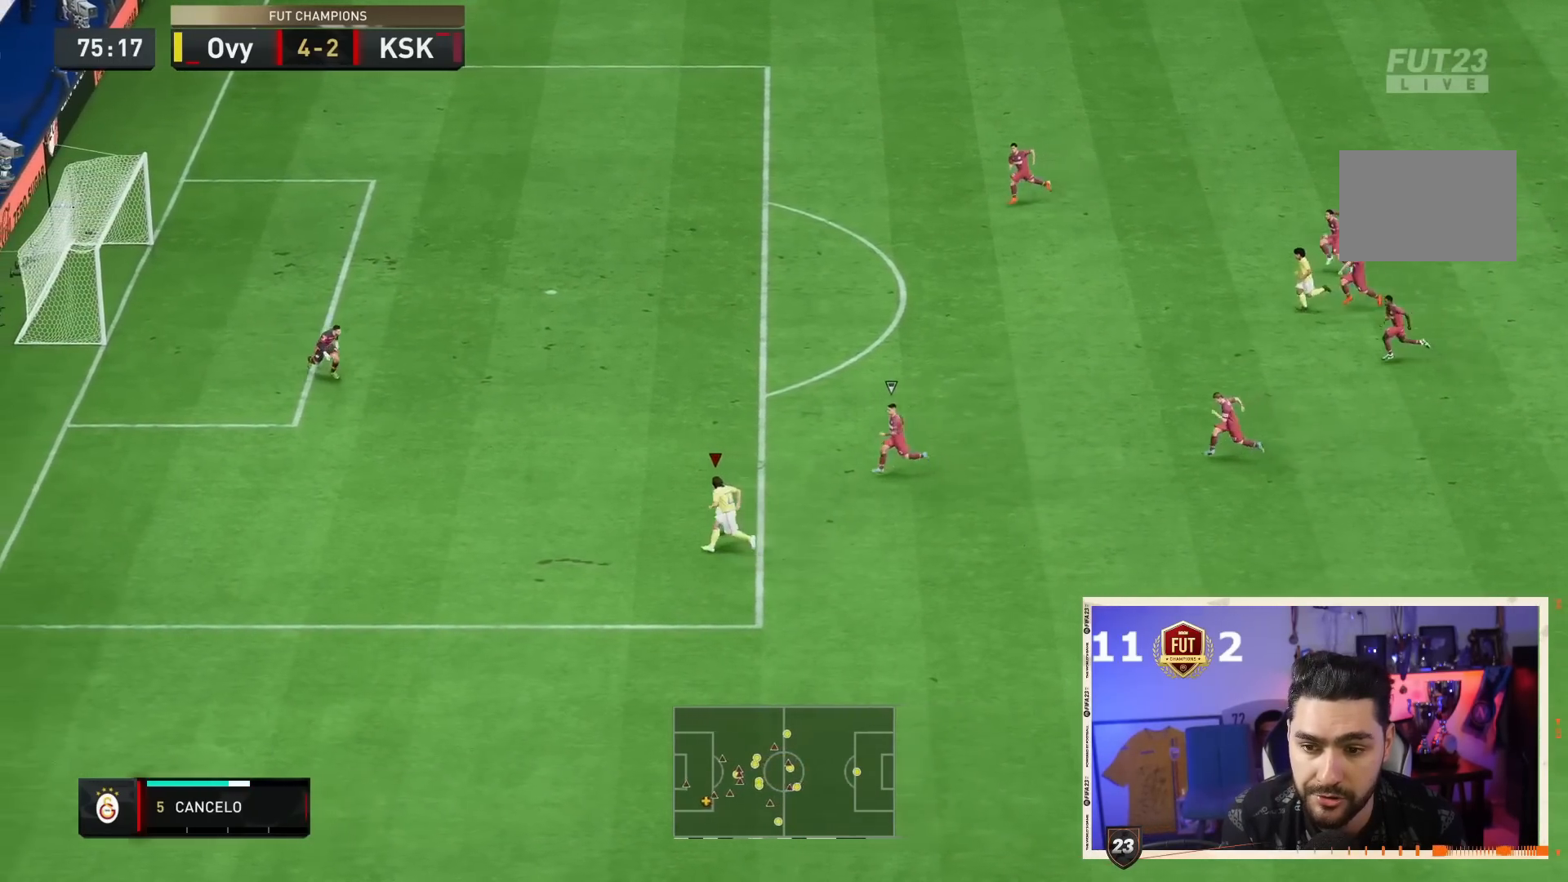
{"dt_ms": 1000, "buttons": [], "left_stick": "left", "right_stick": "center"}
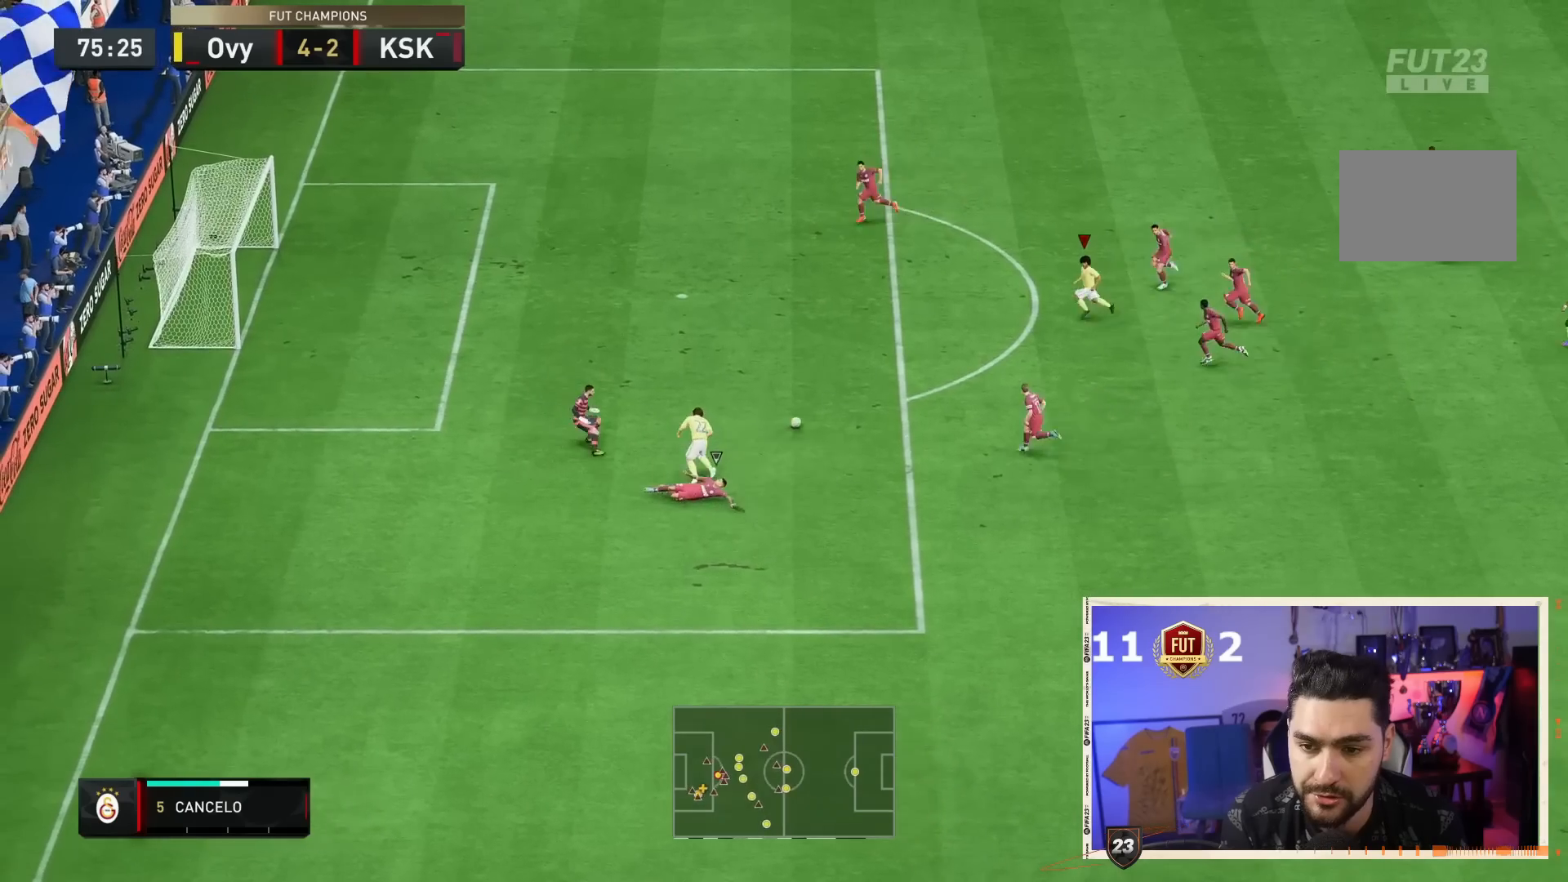
{"dt_ms": 500, "buttons": [], "left_stick": "down-left", "right_stick": "center", "events": [[233, "left_stick", "down-left"]]}
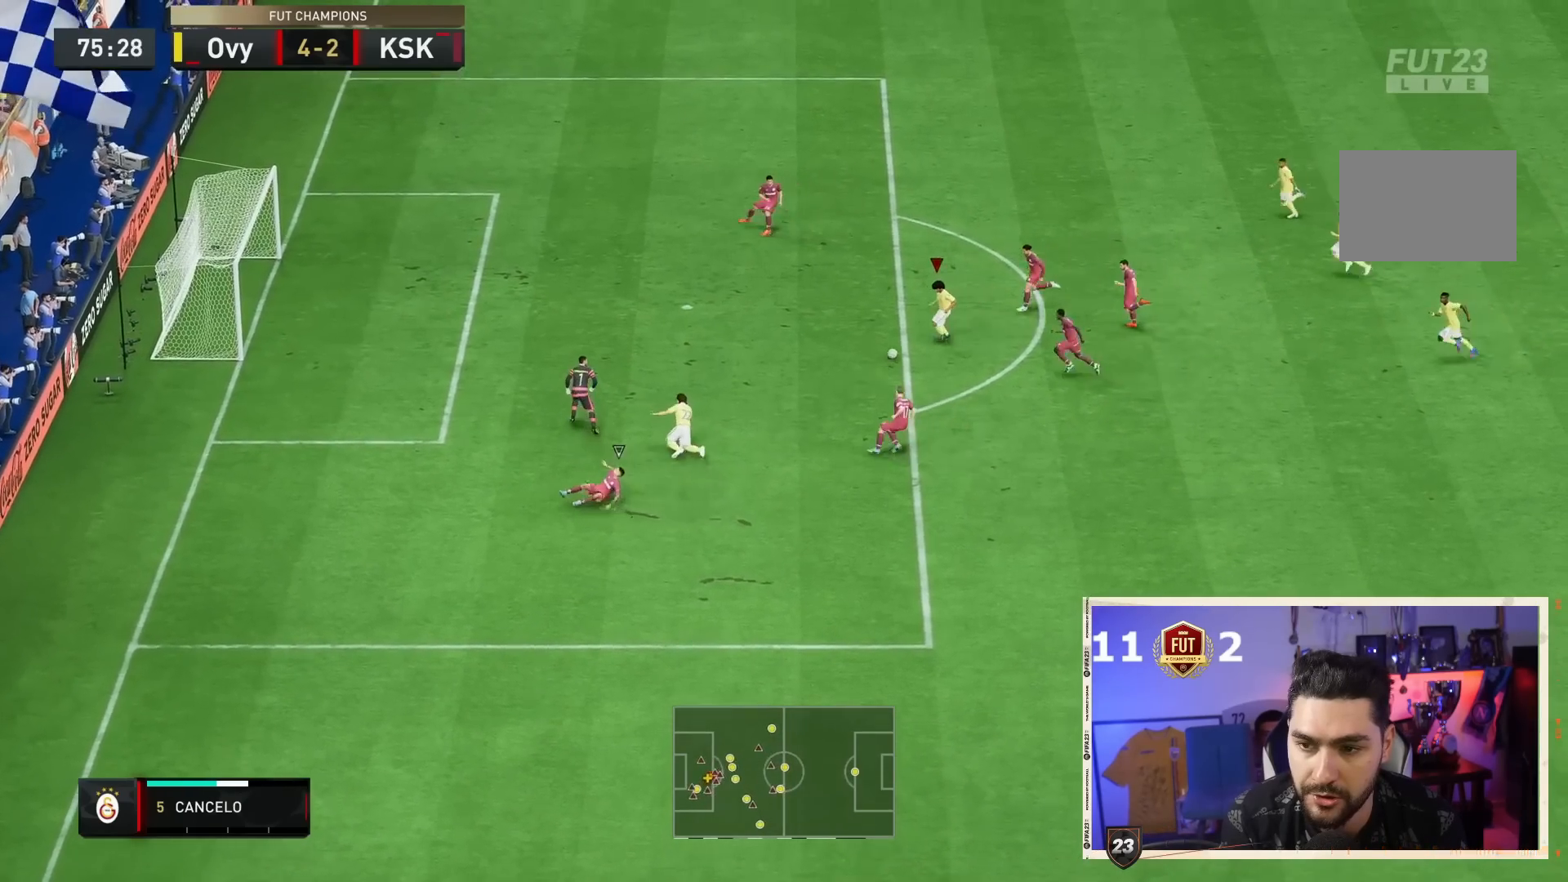
{"dt_ms": 500, "buttons": [], "left_stick": "left", "right_stick": "center", "events": [[167, "CIRCLE", "down"], [233, "CIRCLE", "up"], [233, "left_stick", "left"]]}
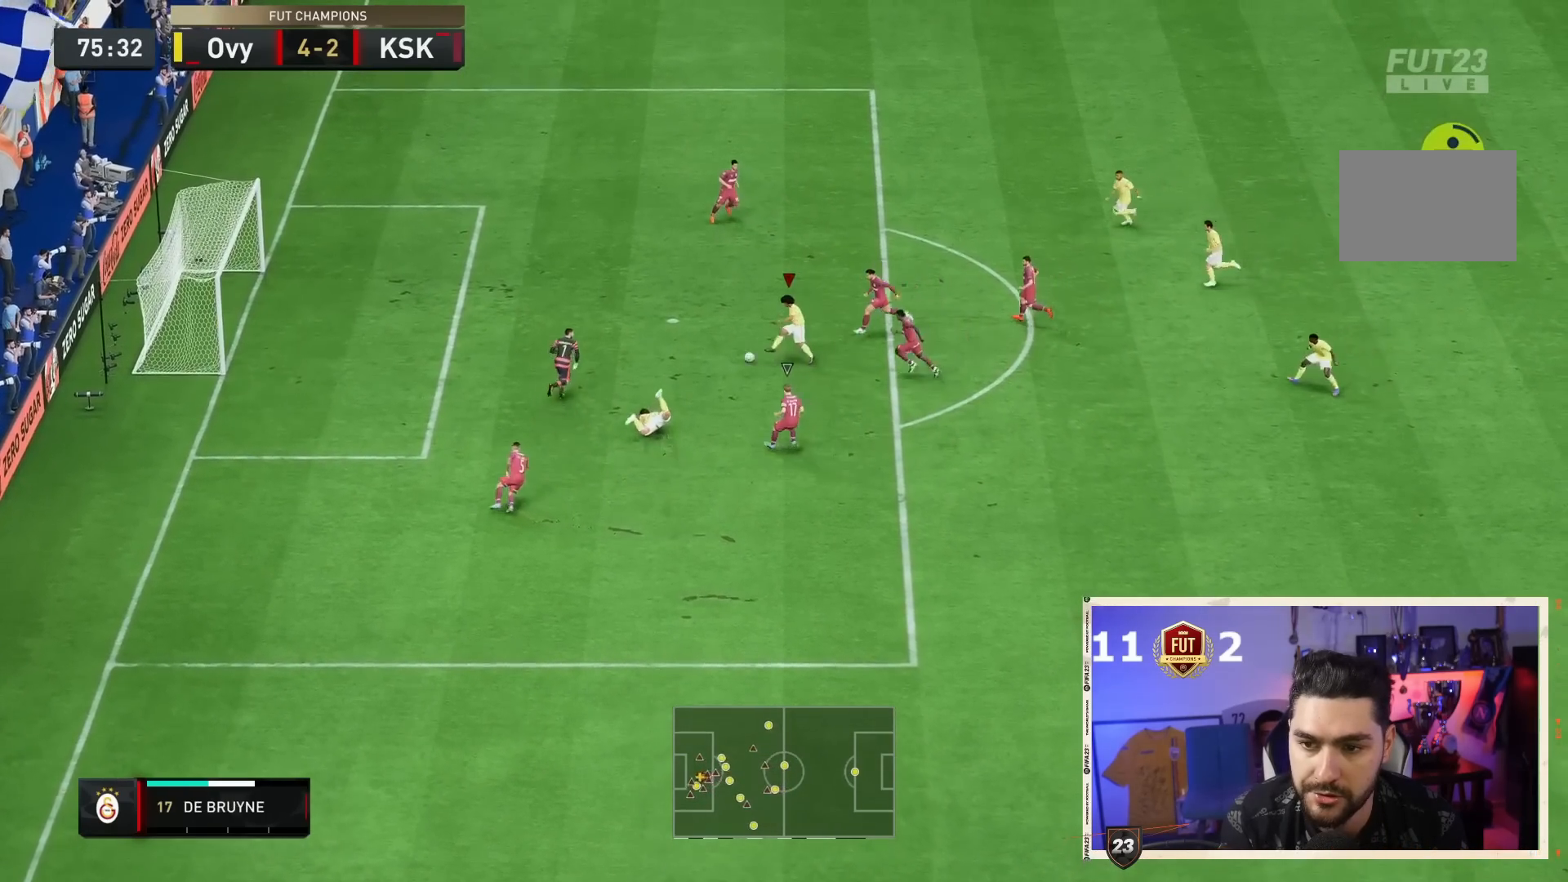
{"dt_ms": 1000, "buttons": [], "left_stick": "center", "right_stick": "center"}
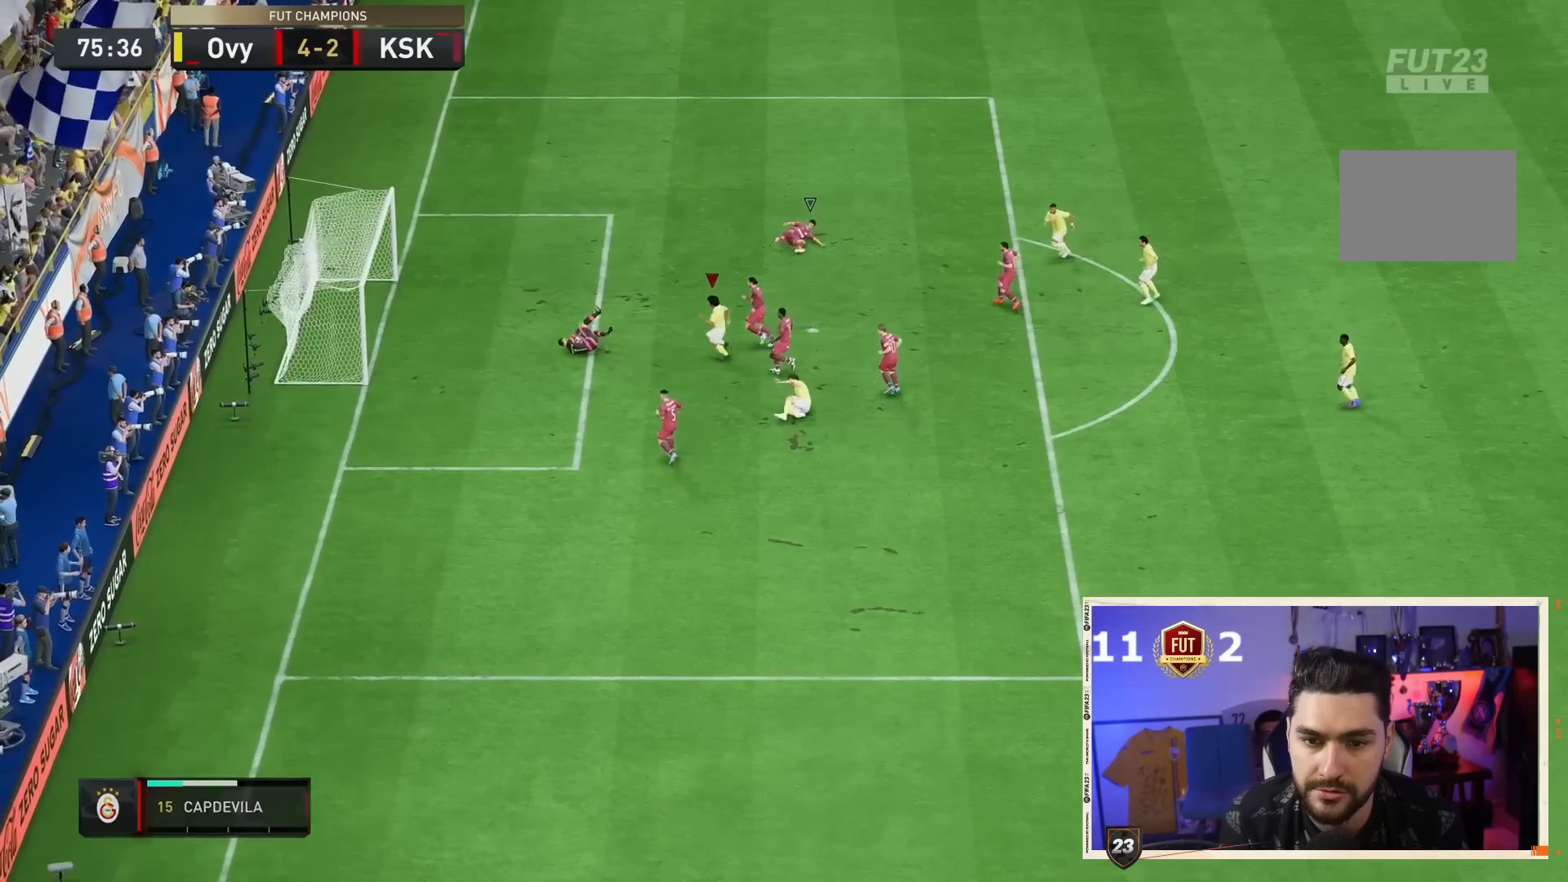
{"dt_ms": 500, "buttons": [], "left_stick": "center", "right_stick": "center", "events": []}